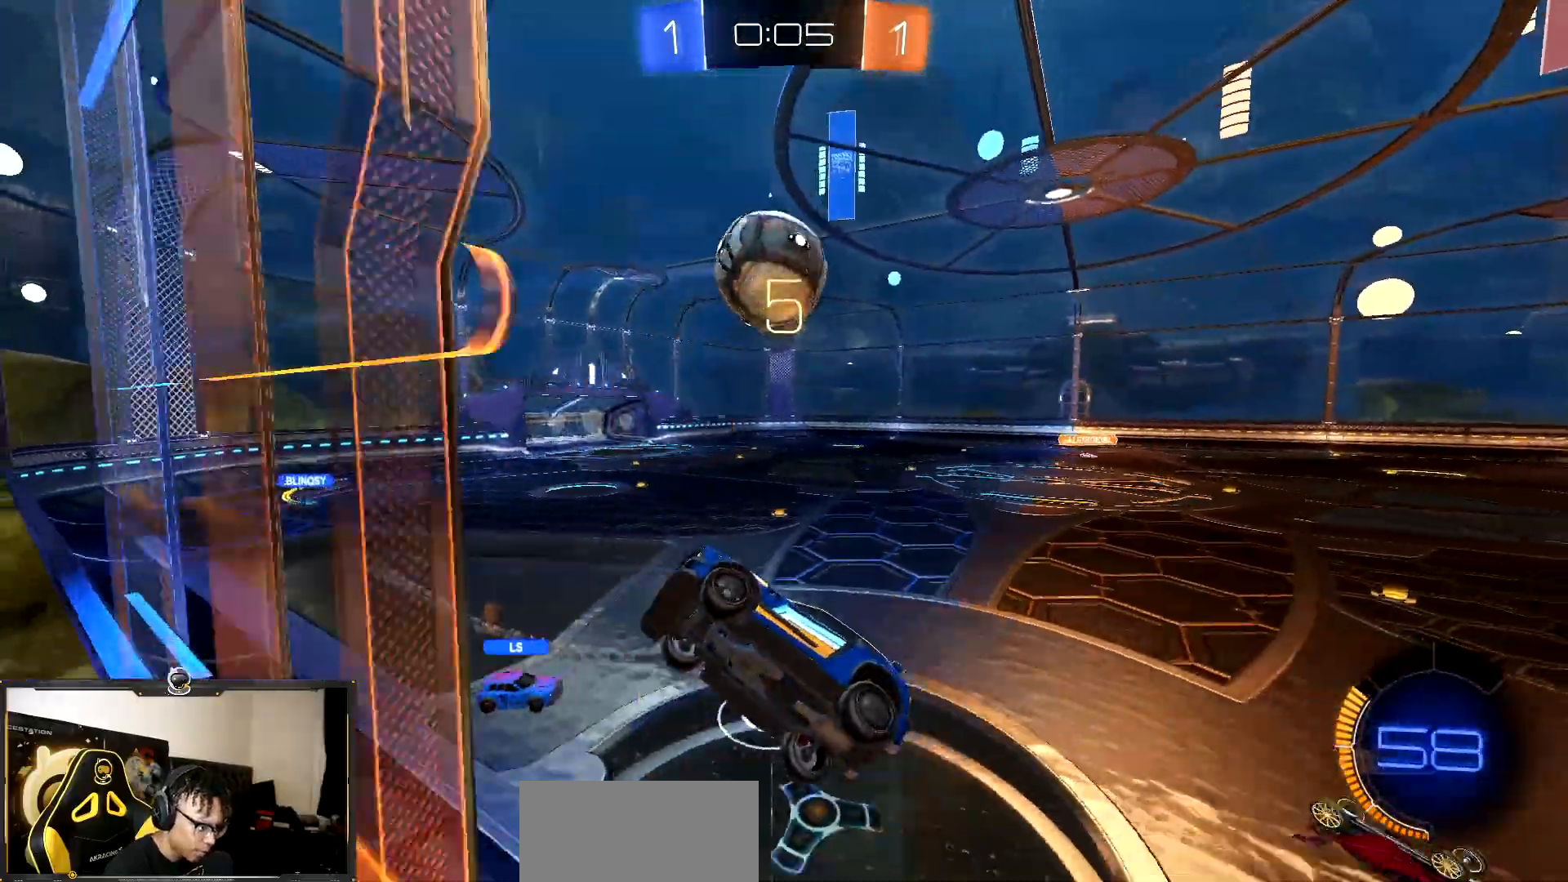
Gameplay with a controller (PlayStation layout); each line is a JSON object with the inputs held at the frame after it. "events" lists button and stick changes between this image and that frame as [ms after this image, input, new state], when the widget could be followed in between. Not read: L3 R3.
{"buttons": ["SQUARE", "R2"], "events": [[17, "CROSS", "up"], [17, "SQUARE", "down"], [250, "SQUARE", "up"], [417, "SQUARE", "down"]]}
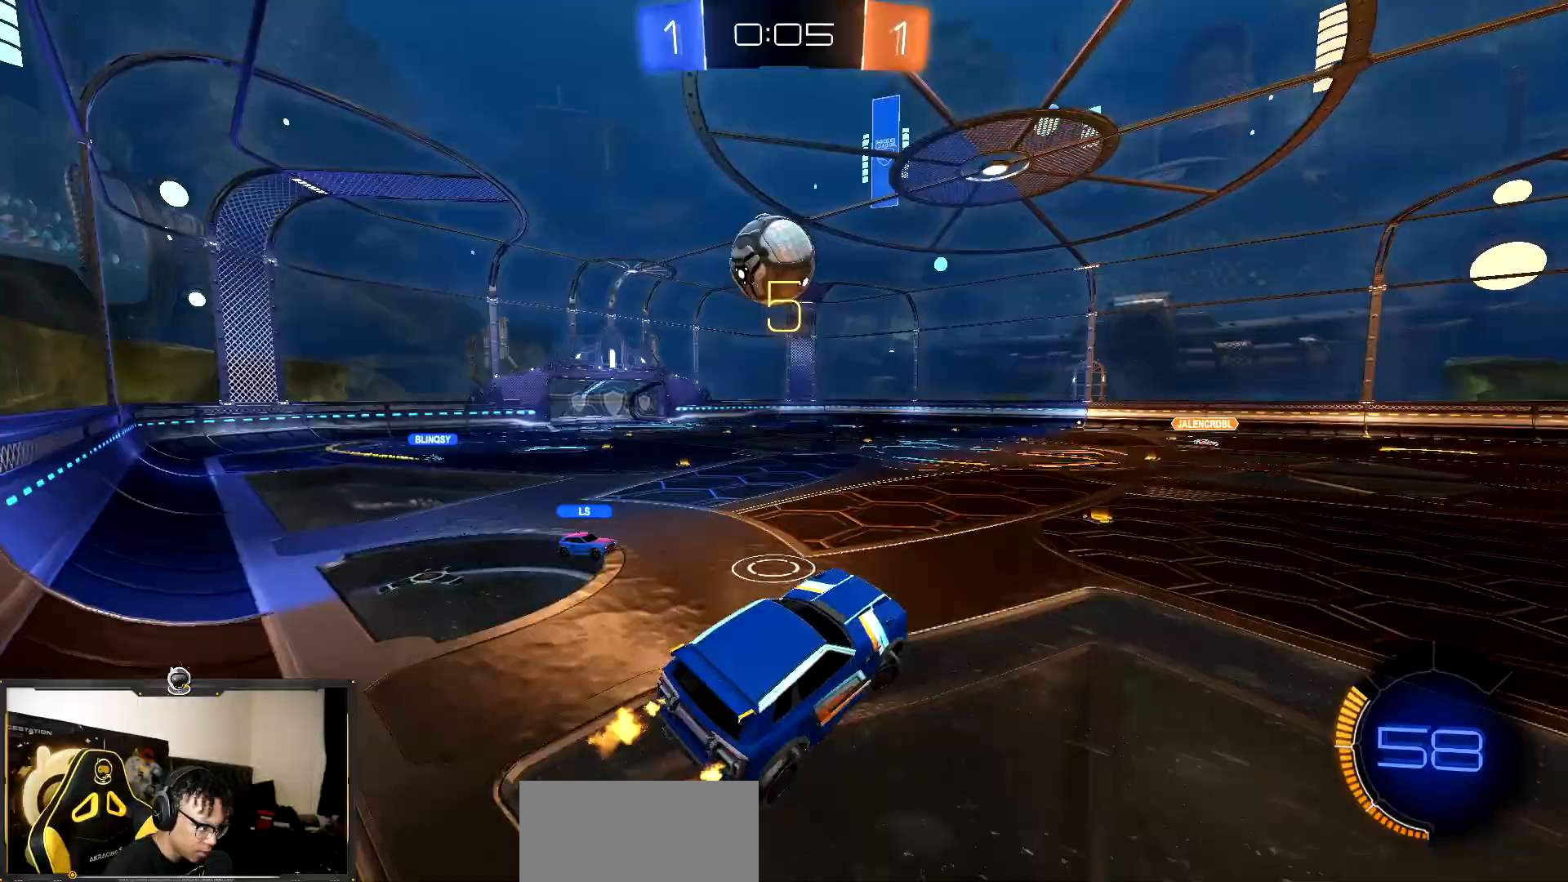
{"buttons": ["R2"], "events": [[117, "SQUARE", "up"], [283, "CROSS", "down"], [433, "CROSS", "up"]]}
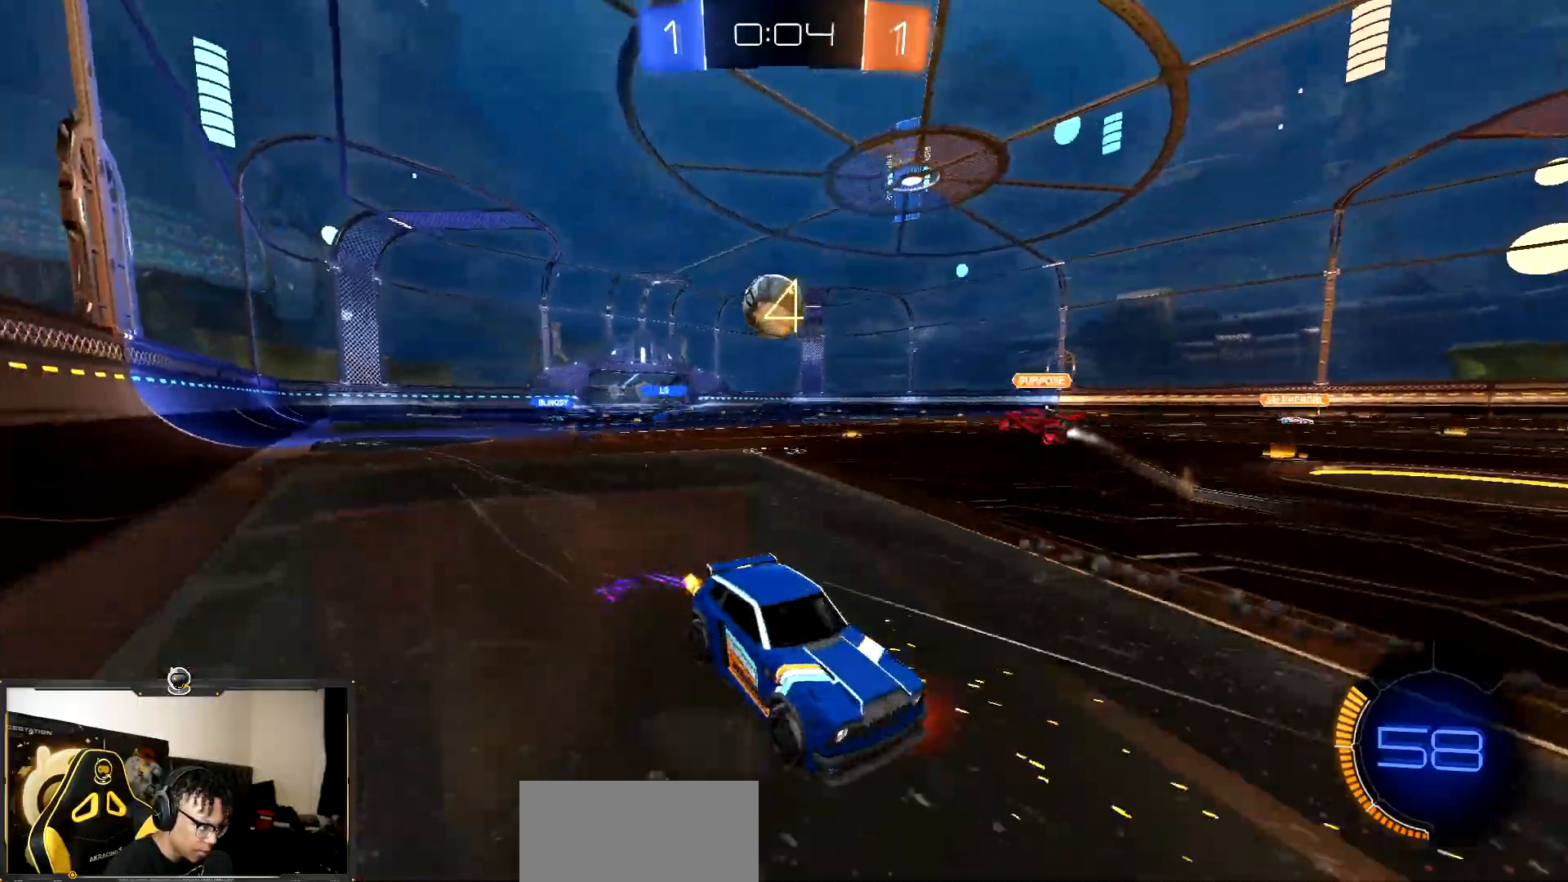
{"buttons": ["R2"], "events": []}
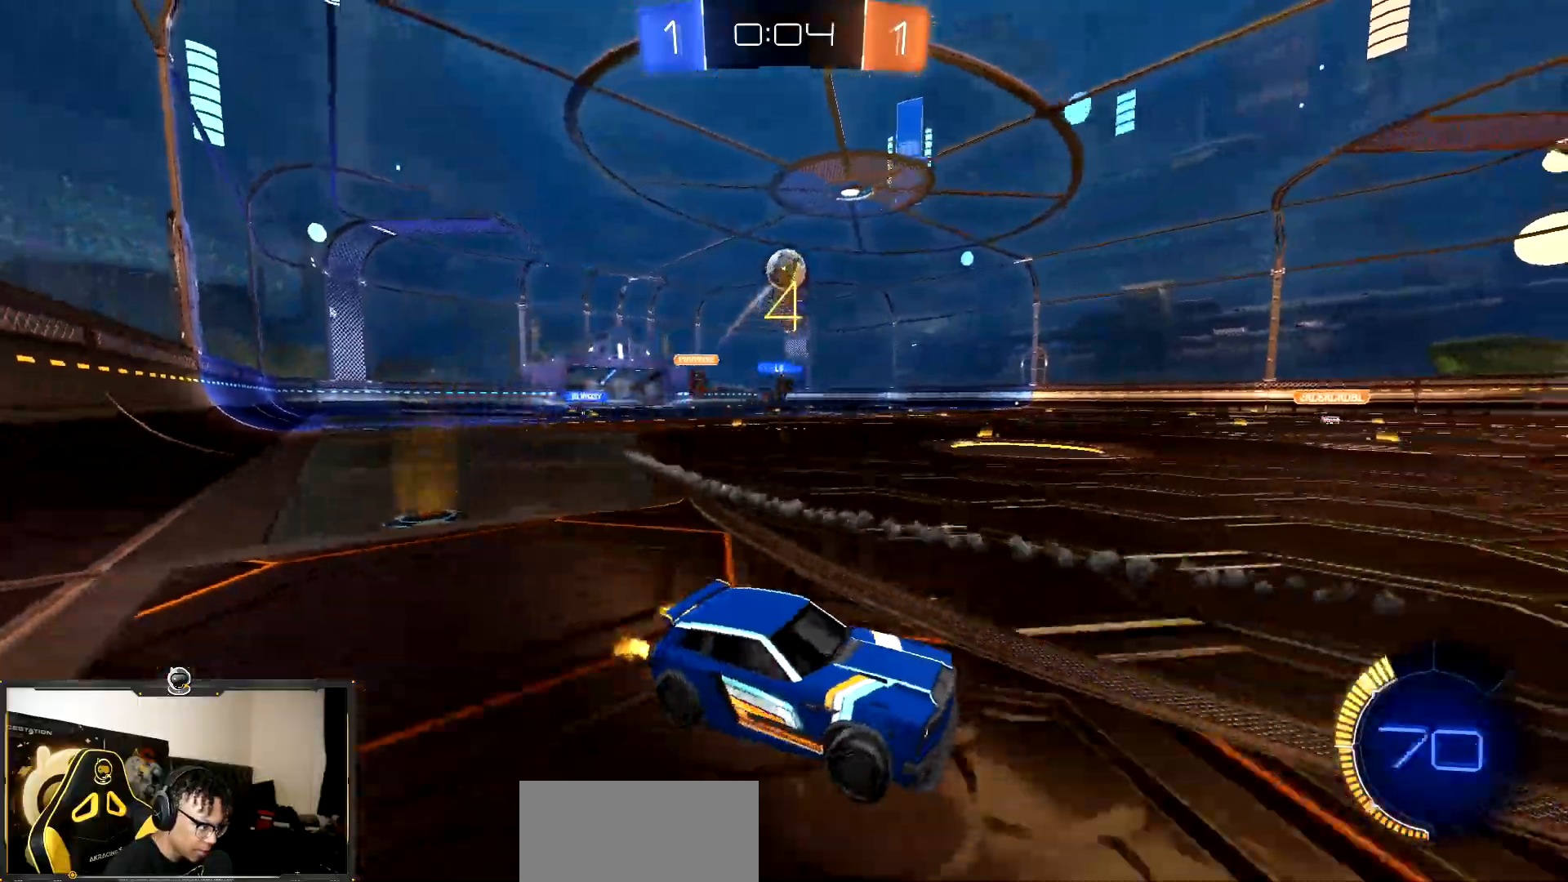
{"buttons": ["R1", "R2"], "events": [[117, "L1", "down"], [150, "R1", "down"], [183, "L1", "up"]]}
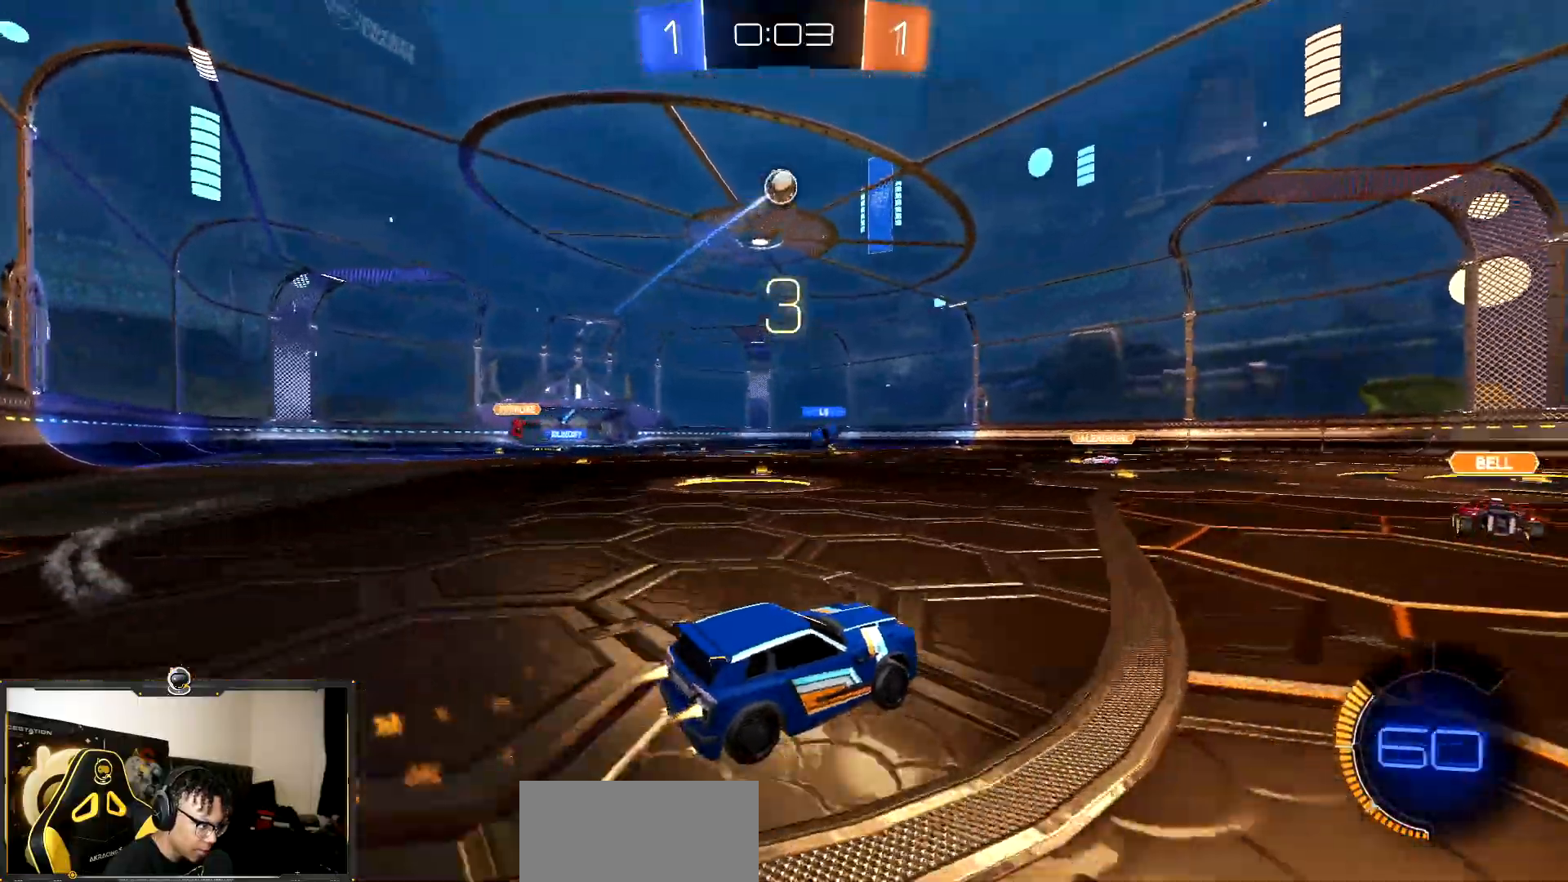
{"buttons": ["R2"], "events": [[500, "R1", "up"]]}
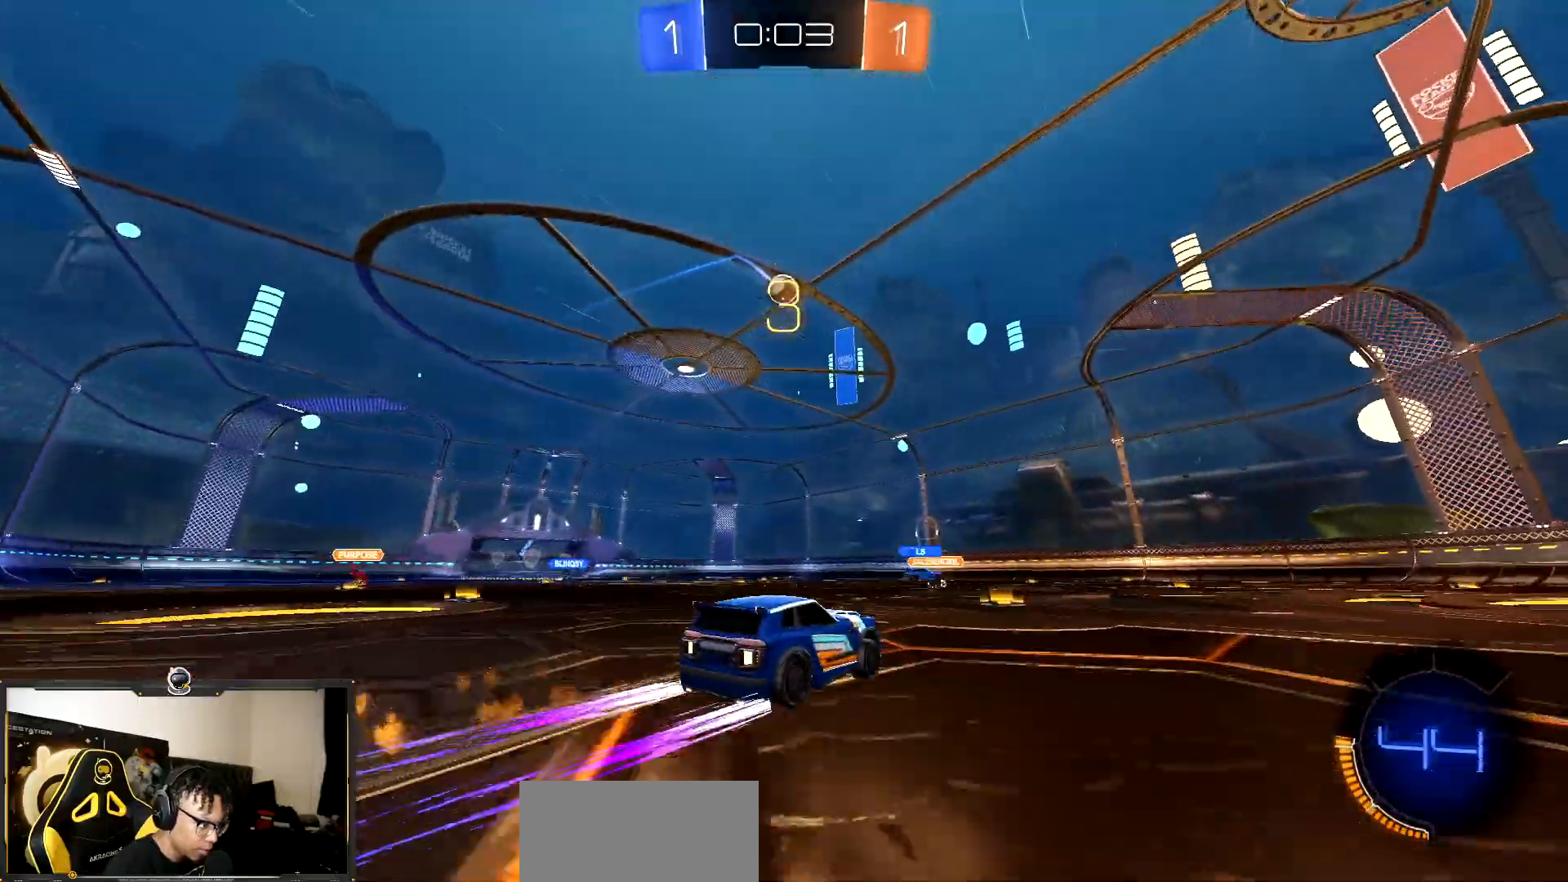
{"buttons": ["R2"], "events": []}
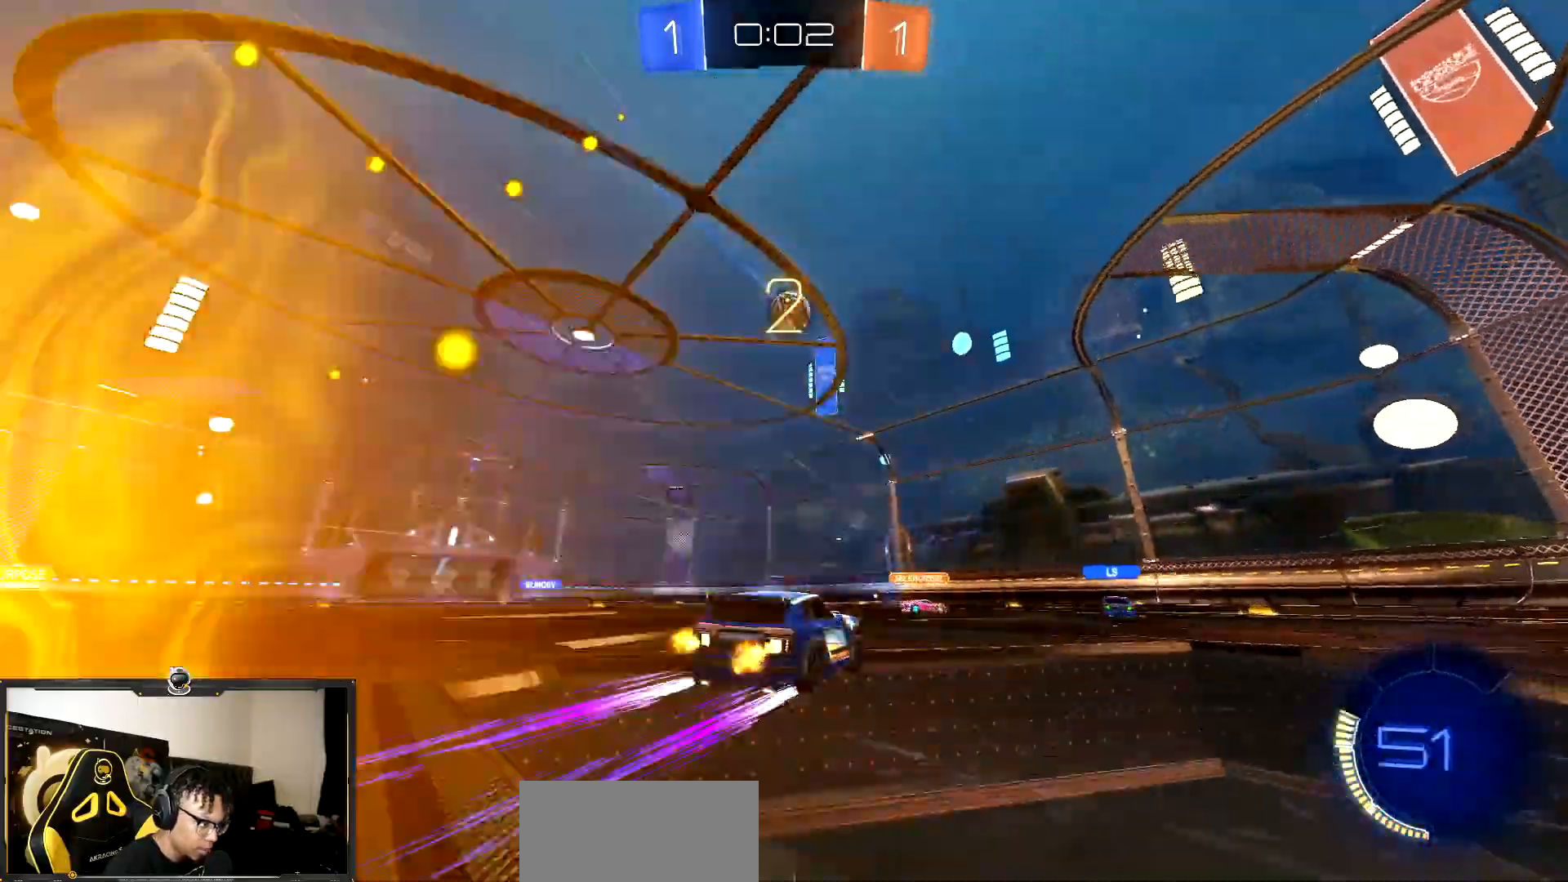
{"buttons": ["R2"], "events": []}
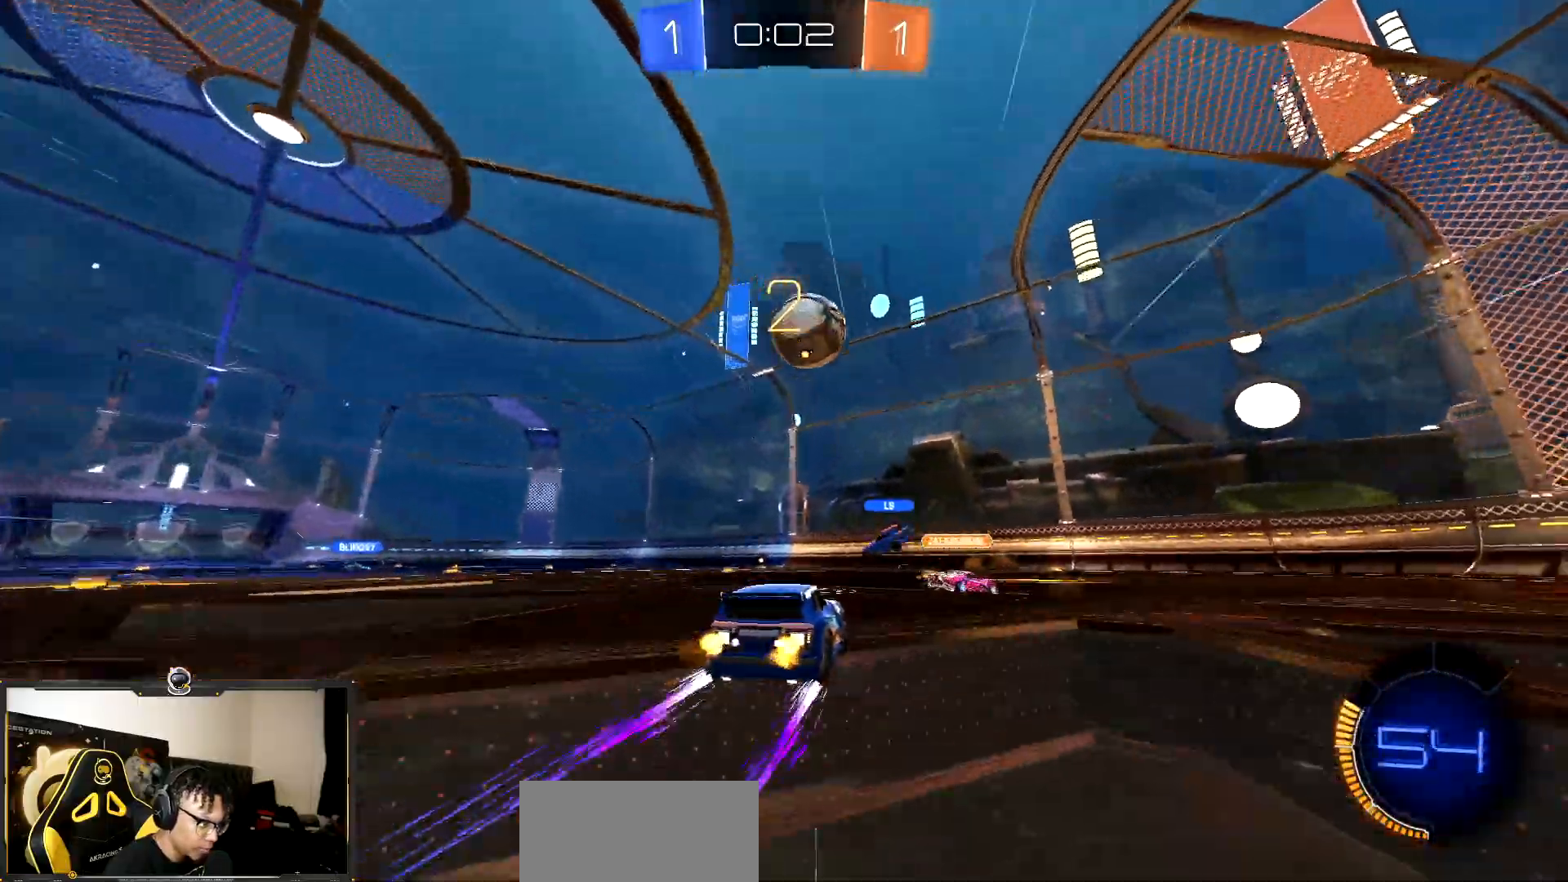
{"buttons": ["R2"], "events": []}
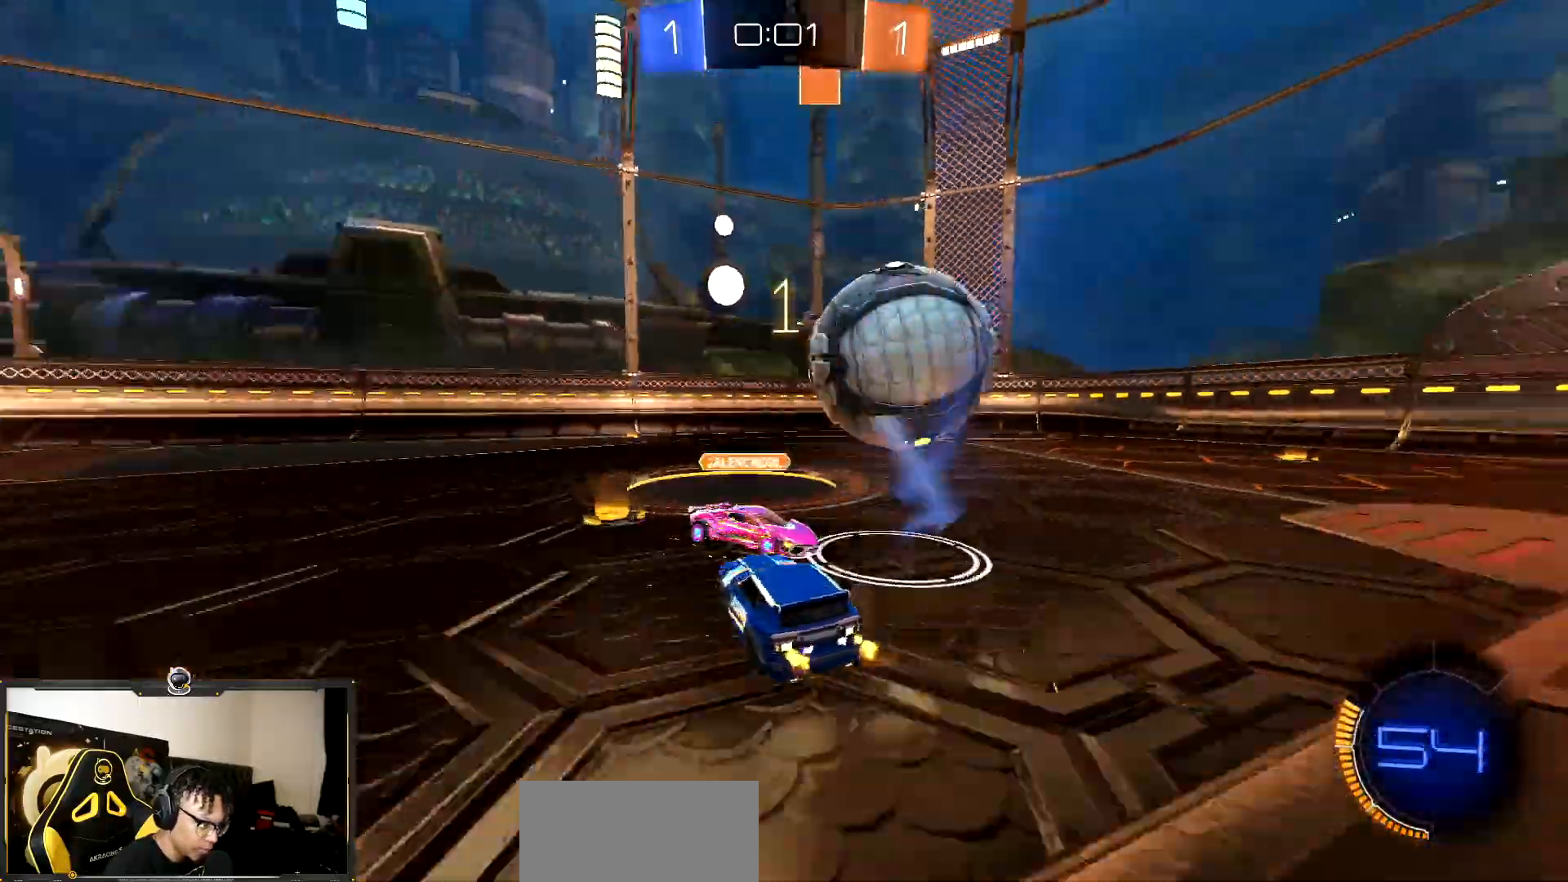
{"buttons": ["R1", "R2"], "events": [[183, "R1", "down"]]}
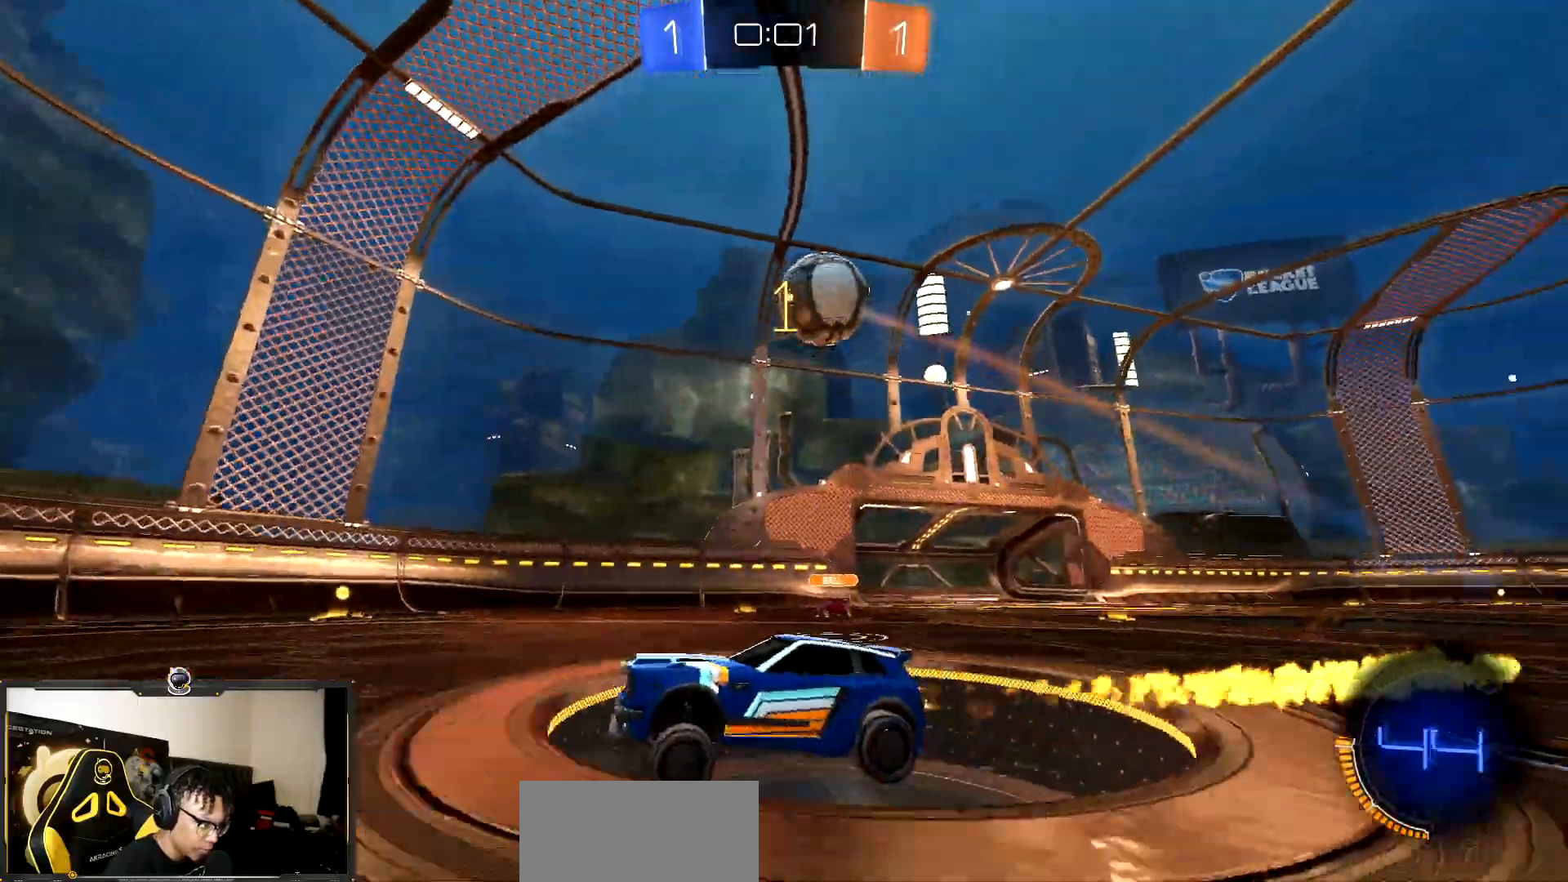
{"buttons": ["R1", "R2"], "events": []}
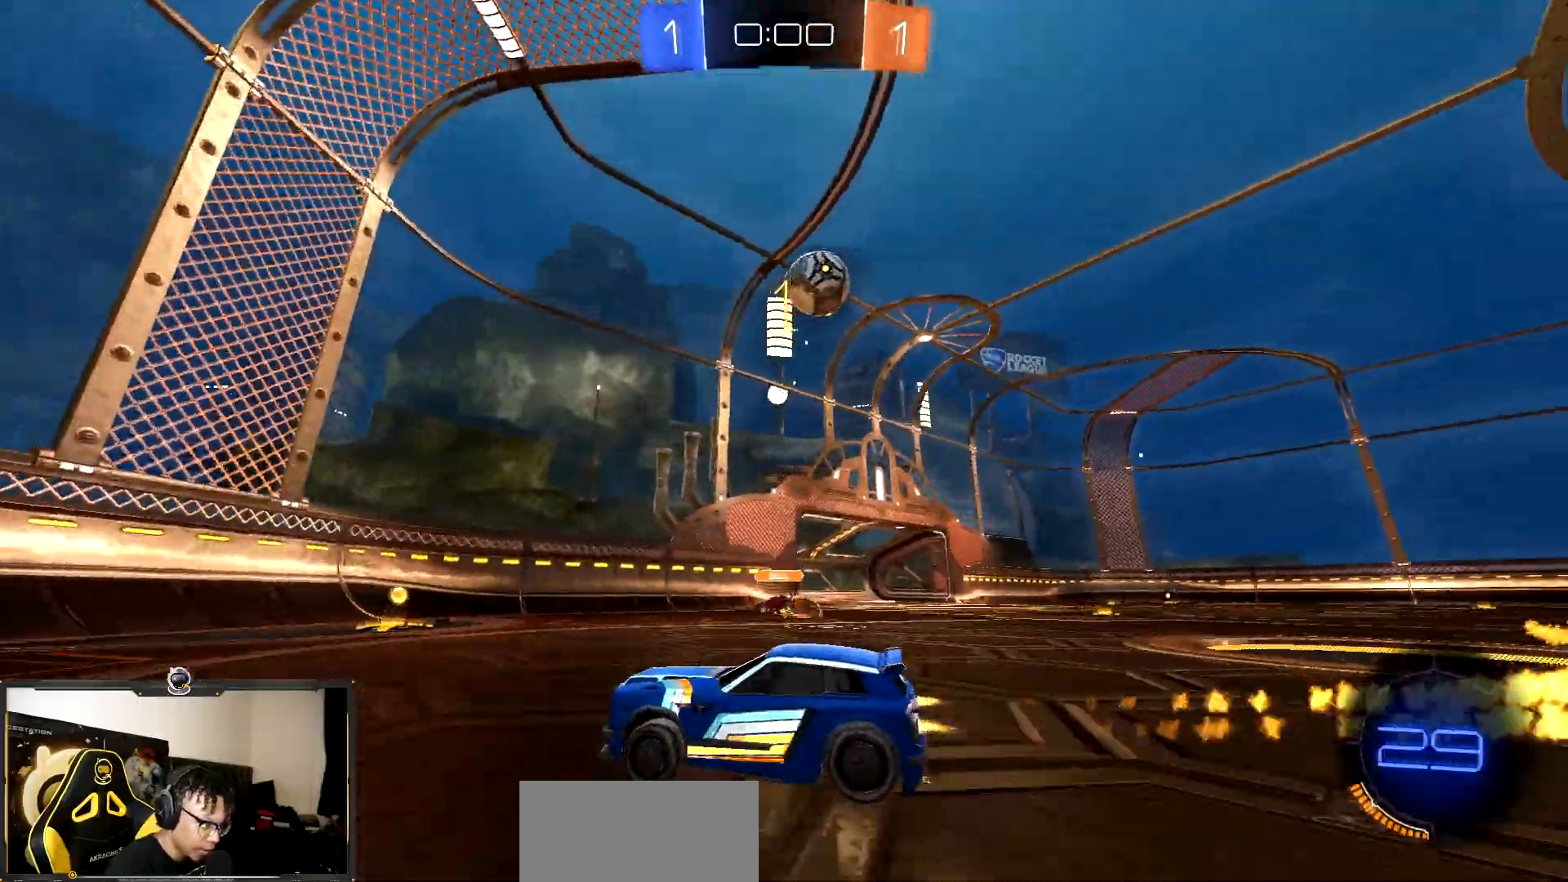
{"buttons": ["L1", "R1", "R2"], "events": [[50, "L1", "down"], [83, "L1", "up"], [450, "L1", "down"]]}
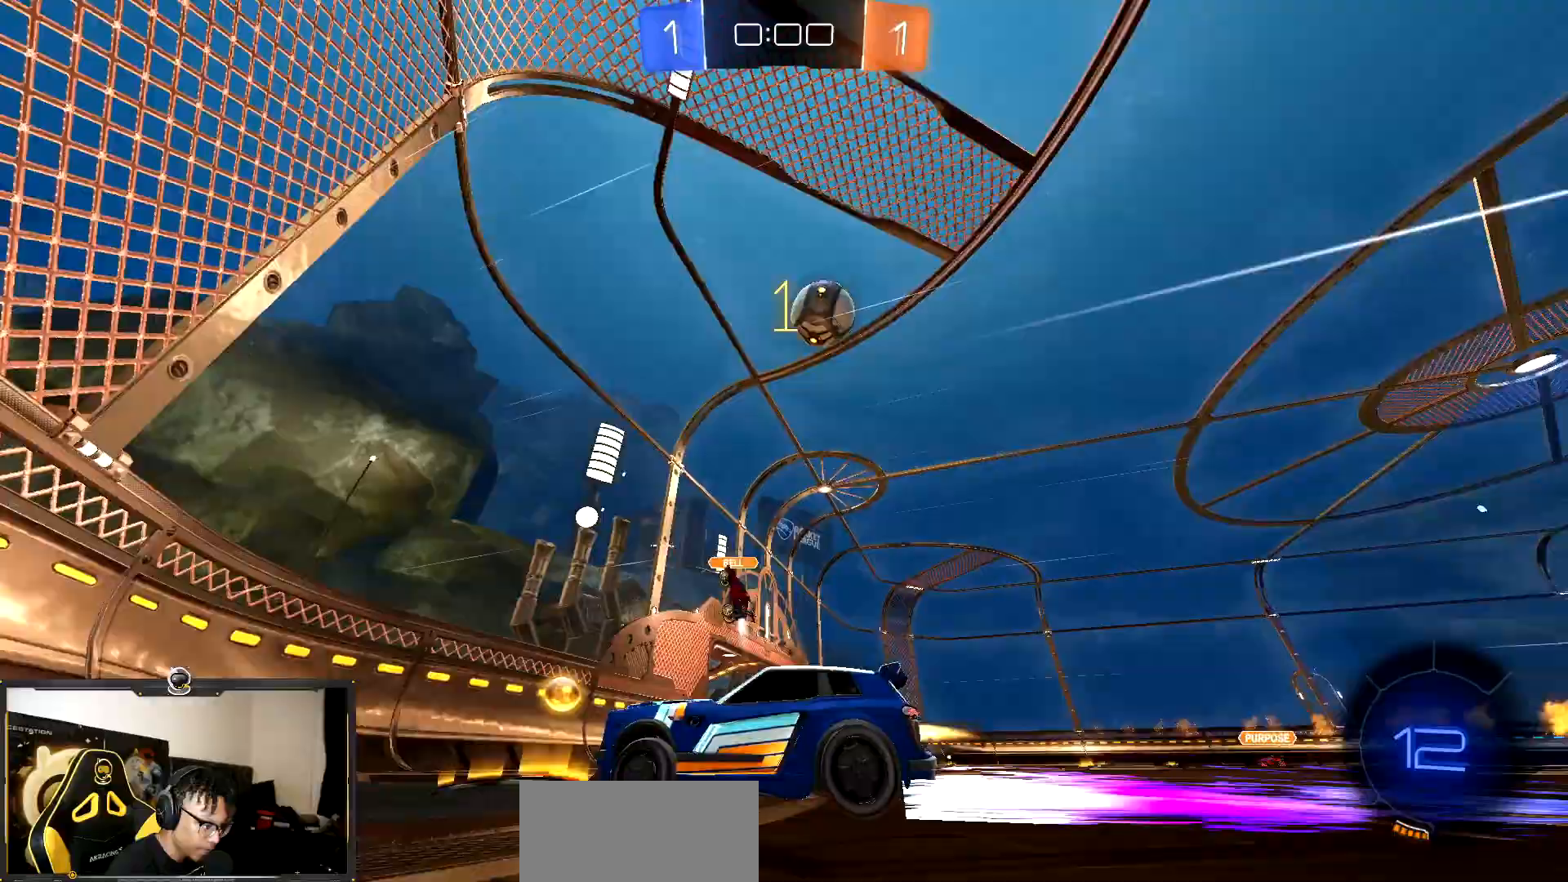
{"buttons": ["R2"], "events": [[50, "L1", "up"], [67, "R1", "up"], [133, "R2", "up"], [217, "L2", "down"], [333, "R2", "down"], [383, "L2", "up"]]}
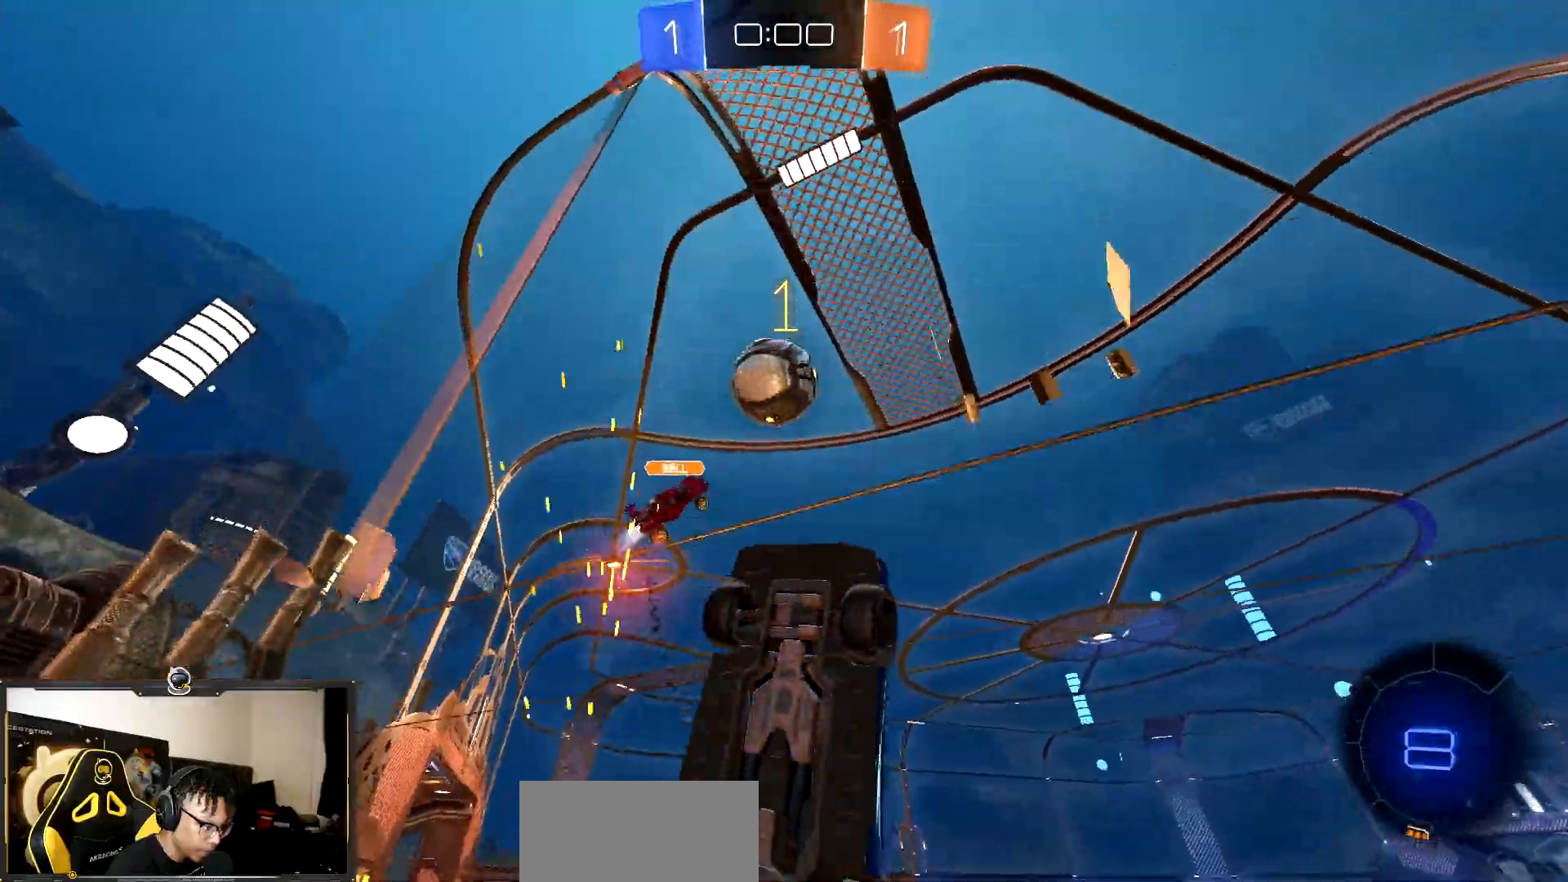
{"buttons": ["L1", "R2"], "events": [[250, "L1", "down"]]}
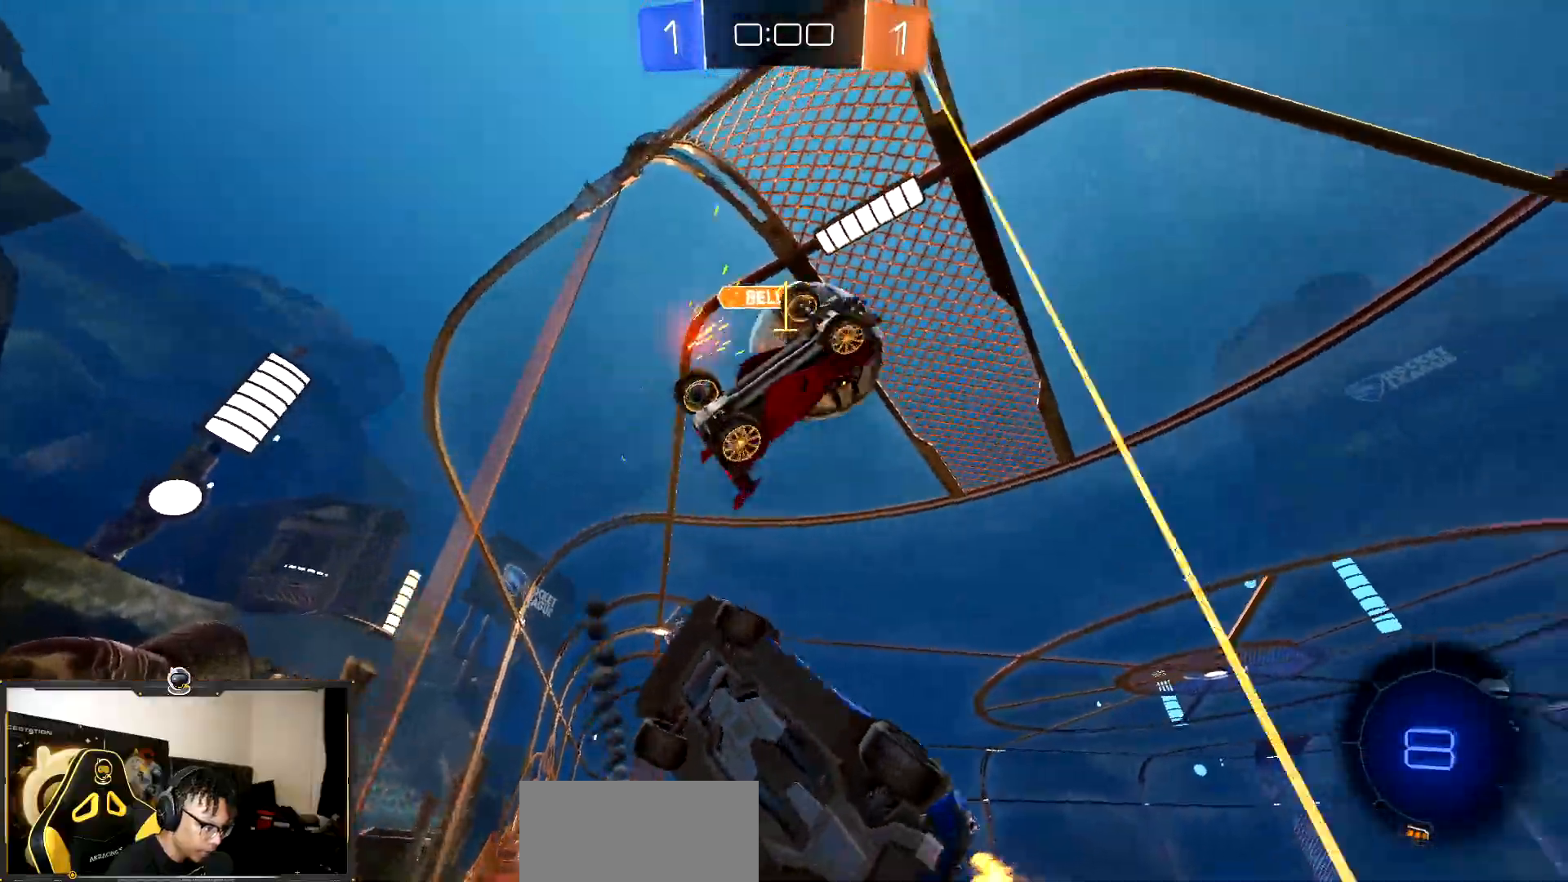
{"buttons": ["R2"], "events": [[50, "L1", "up"]]}
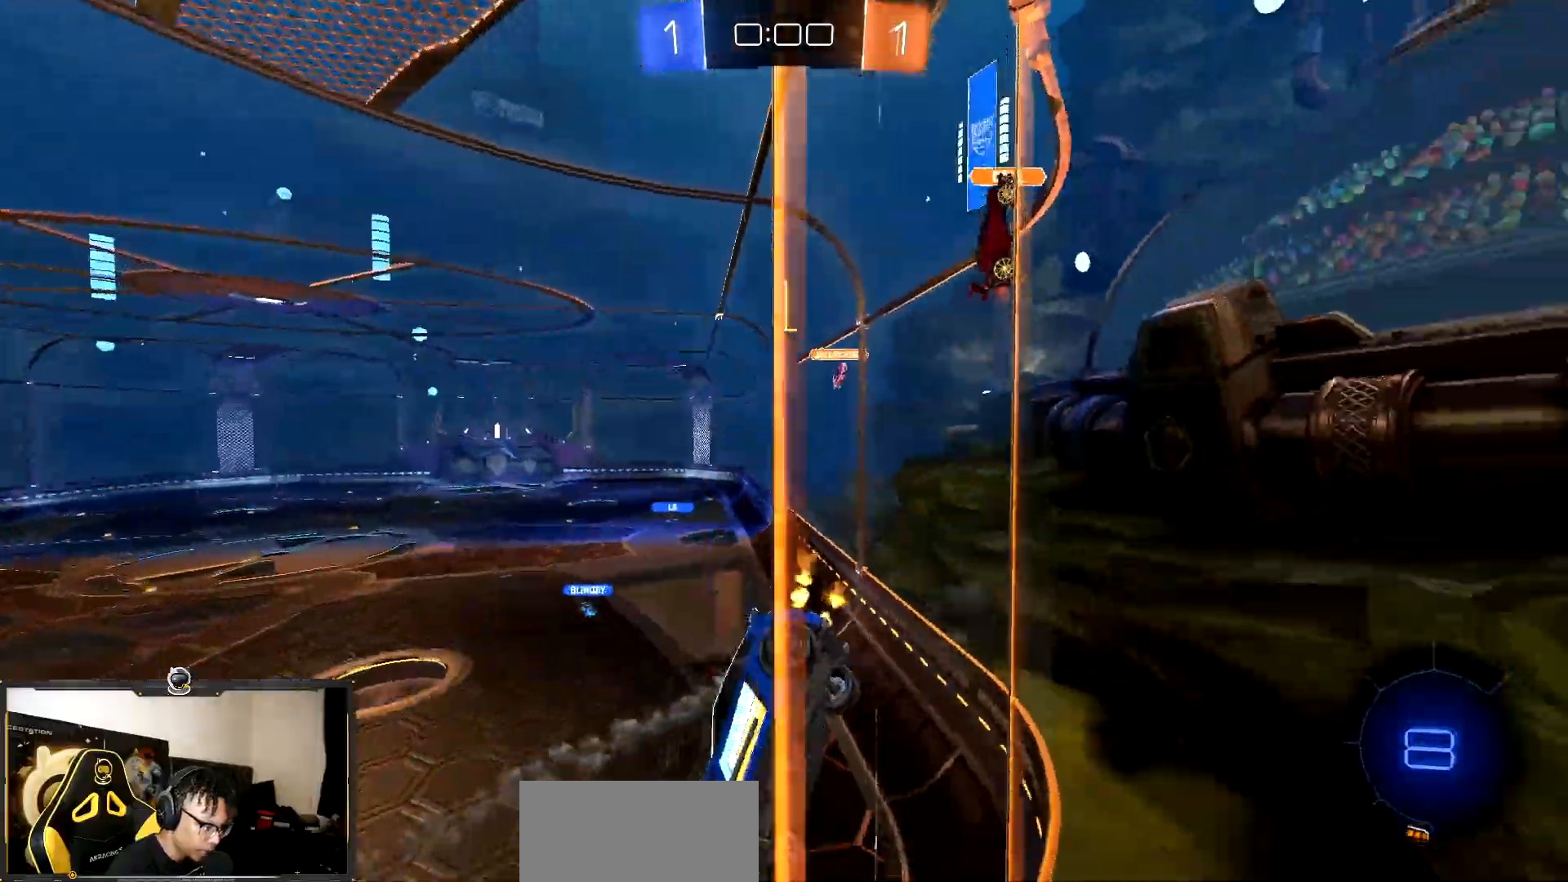
{"buttons": ["R2"], "events": []}
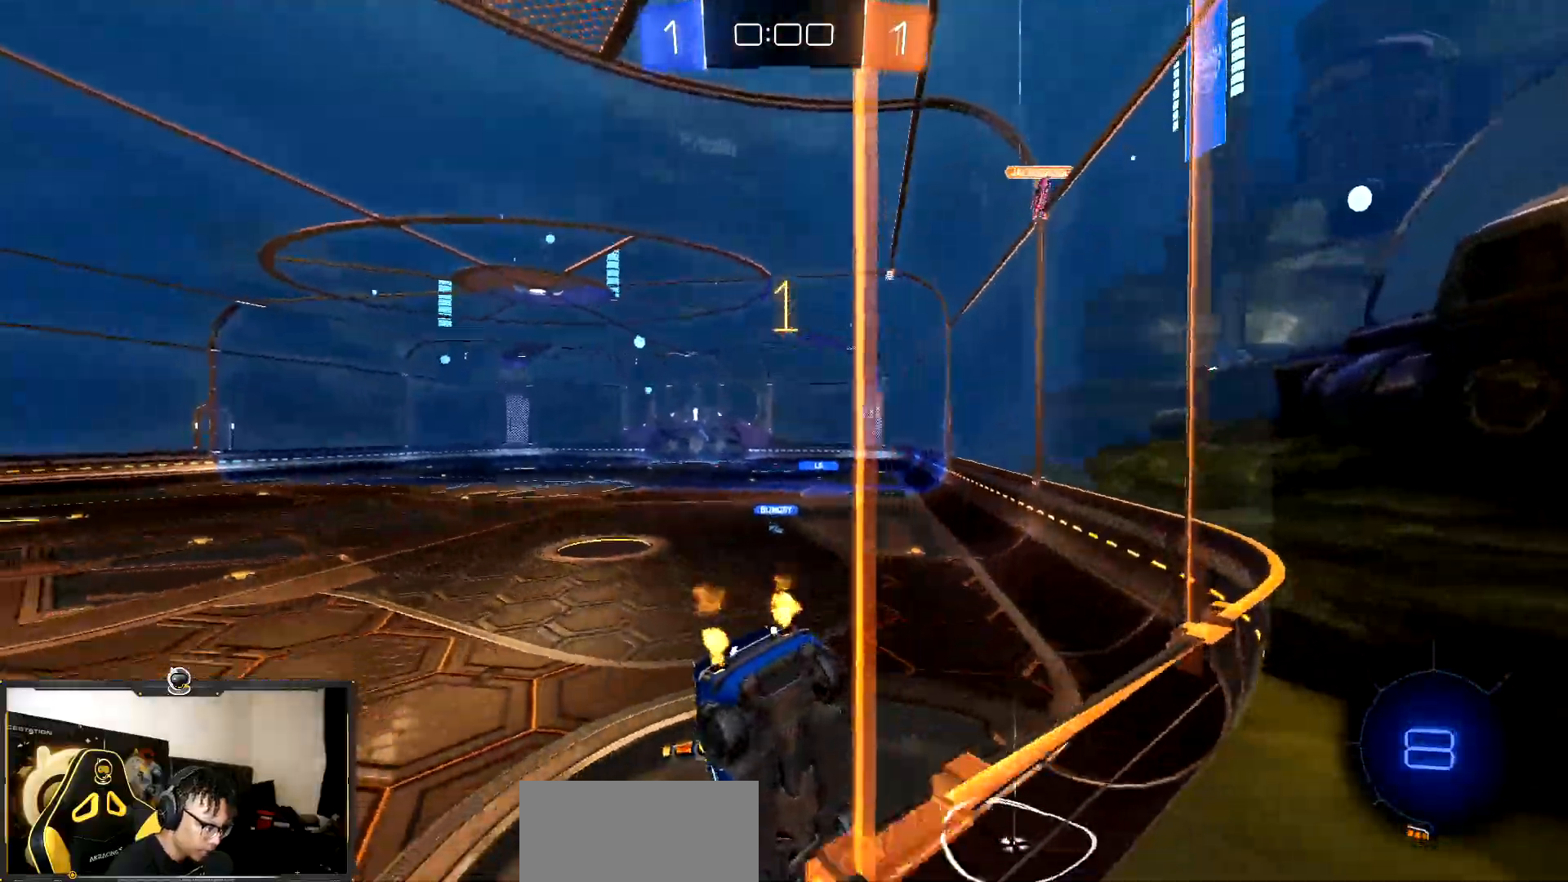
{"buttons": ["R2"], "events": []}
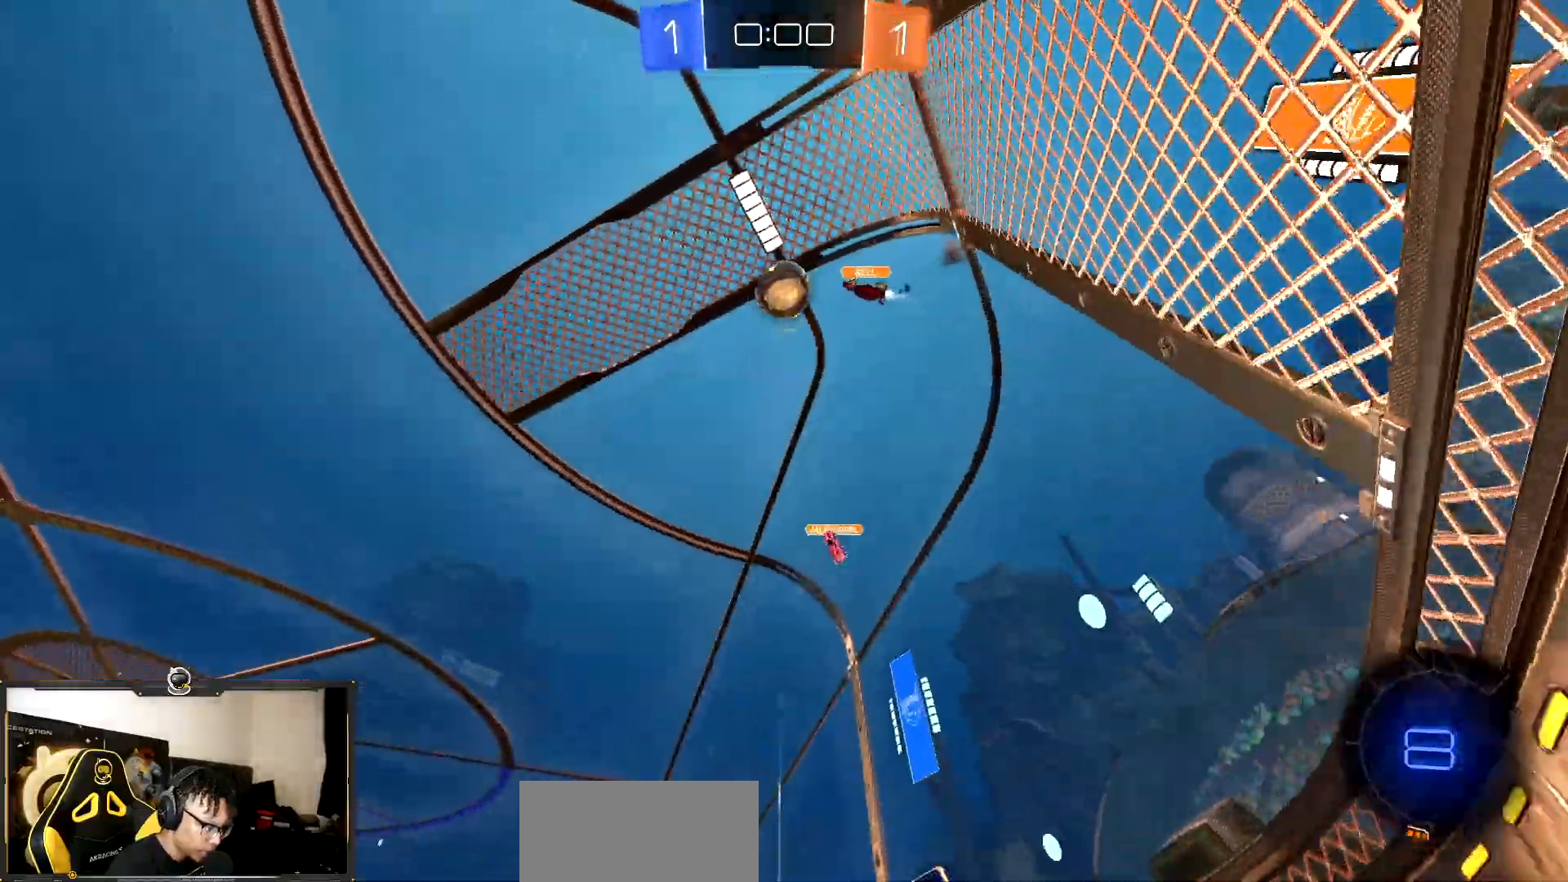
{"buttons": ["R1", "R2"], "events": [[267, "R1", "down"]]}
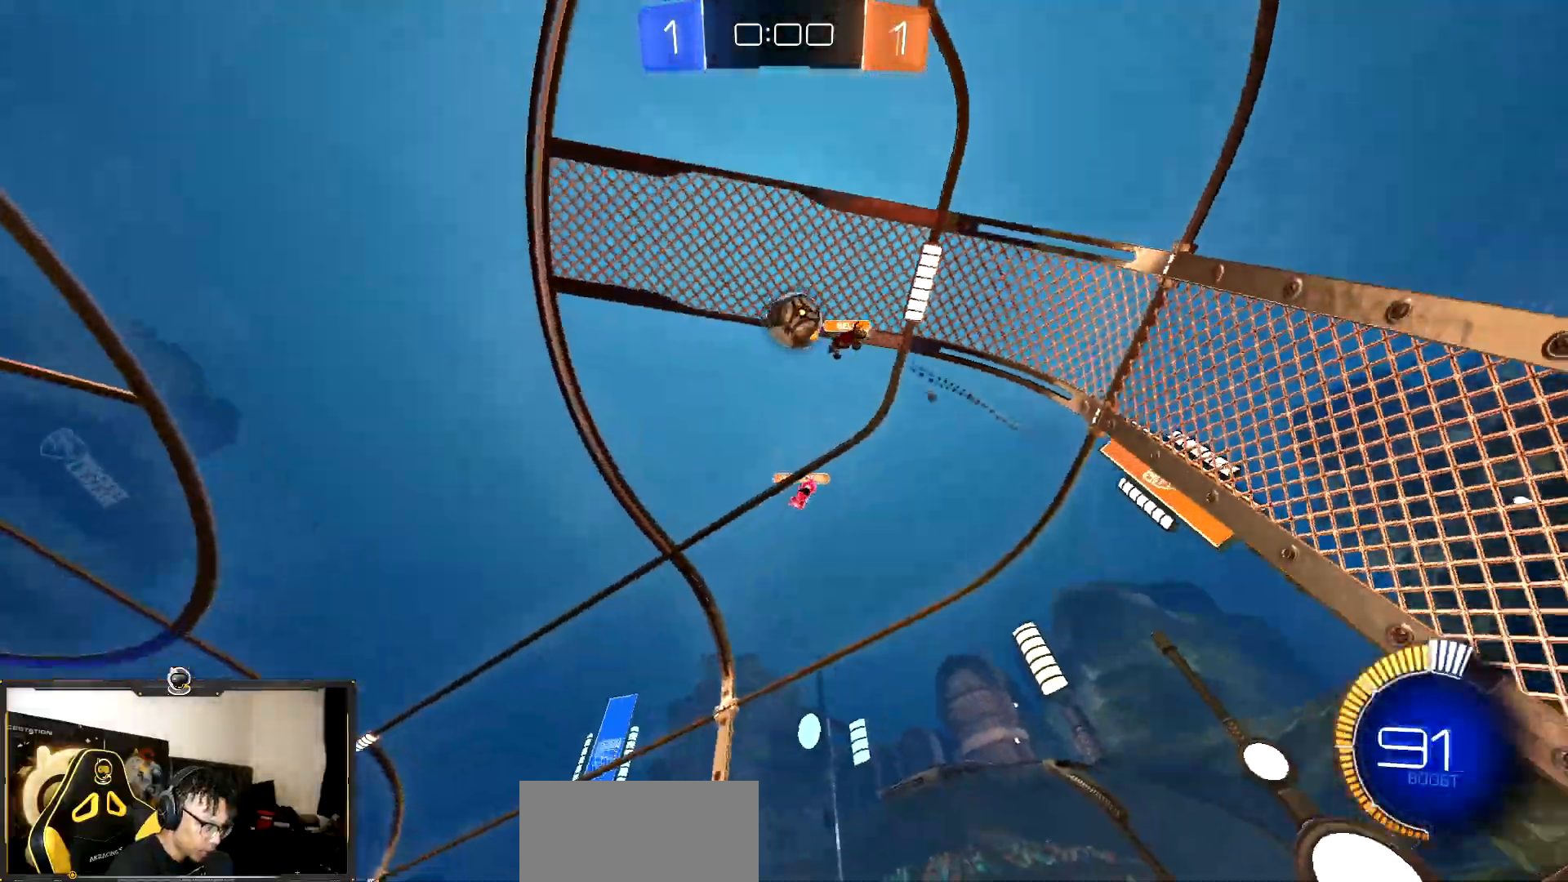
{"buttons": ["R1", "R2"], "events": []}
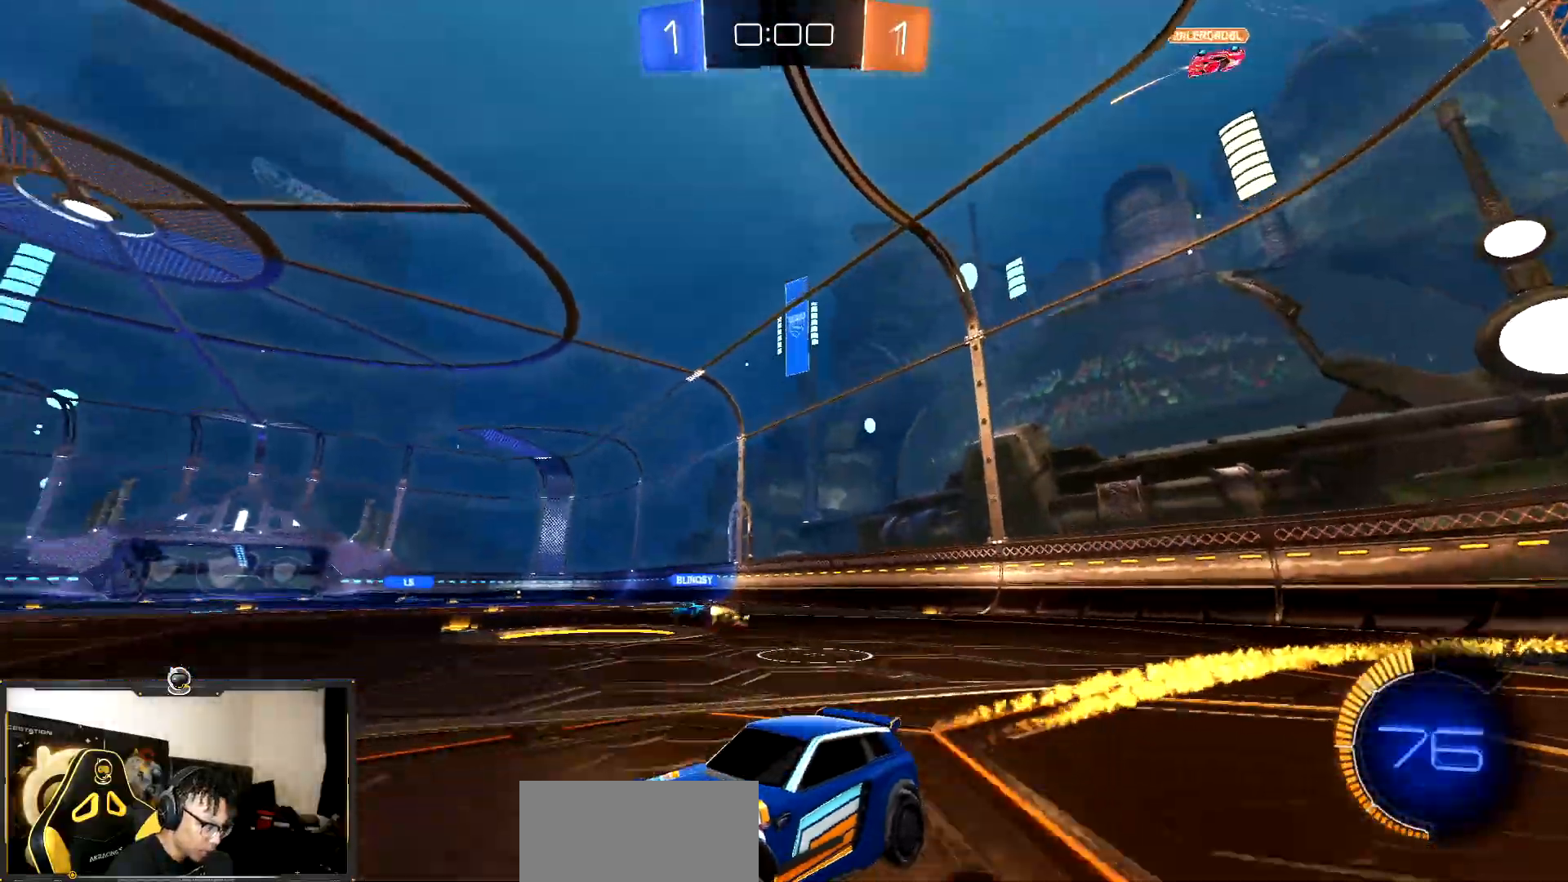
{"buttons": ["R2"], "events": [[317, "R1", "up"]]}
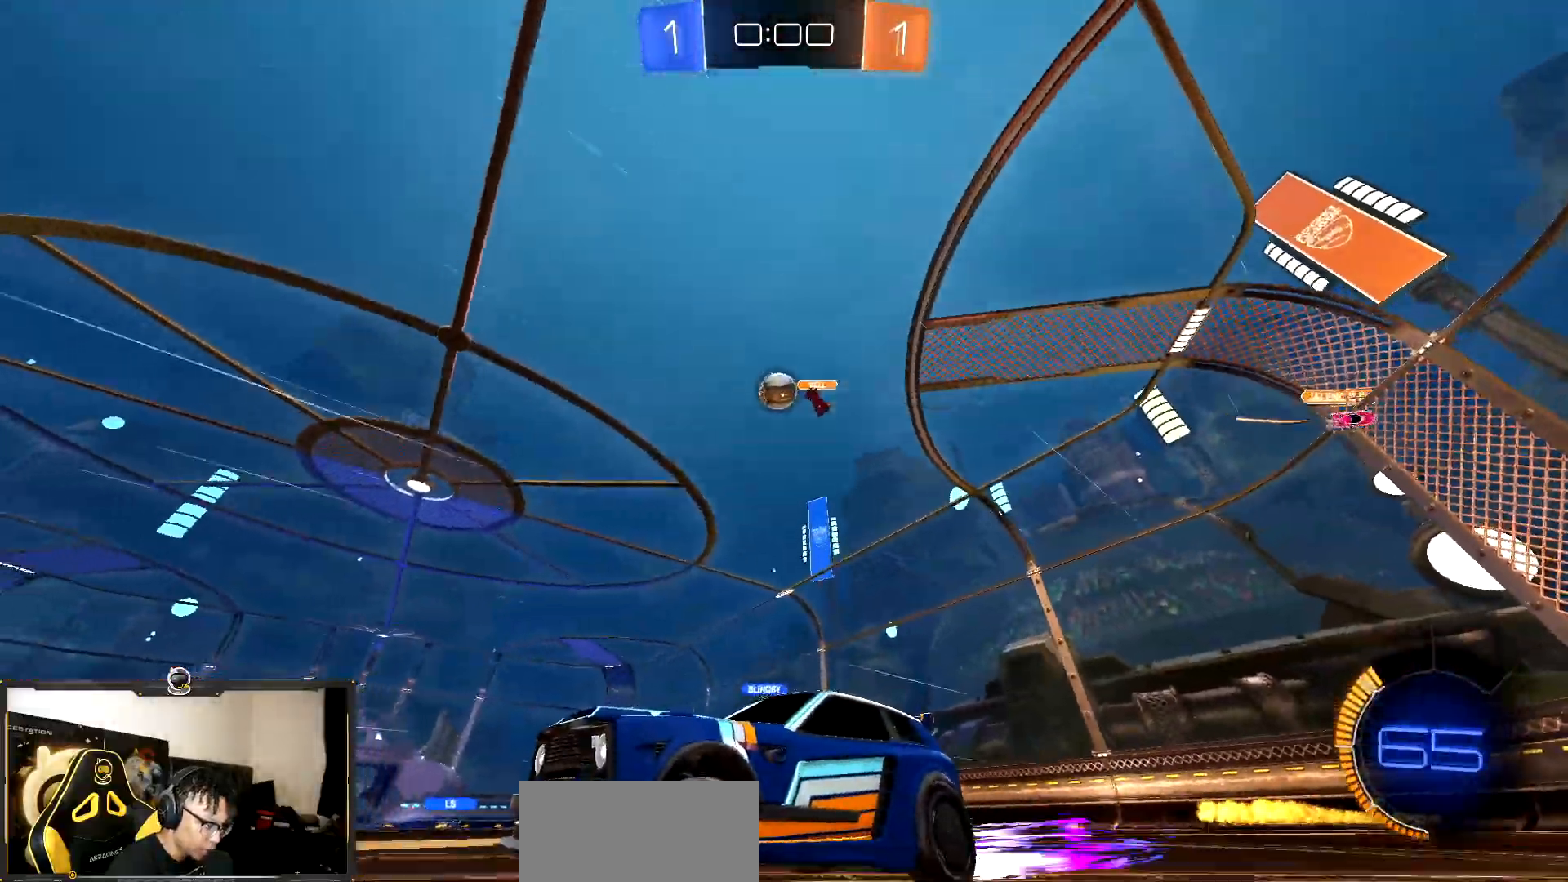
{"buttons": ["R2"], "events": []}
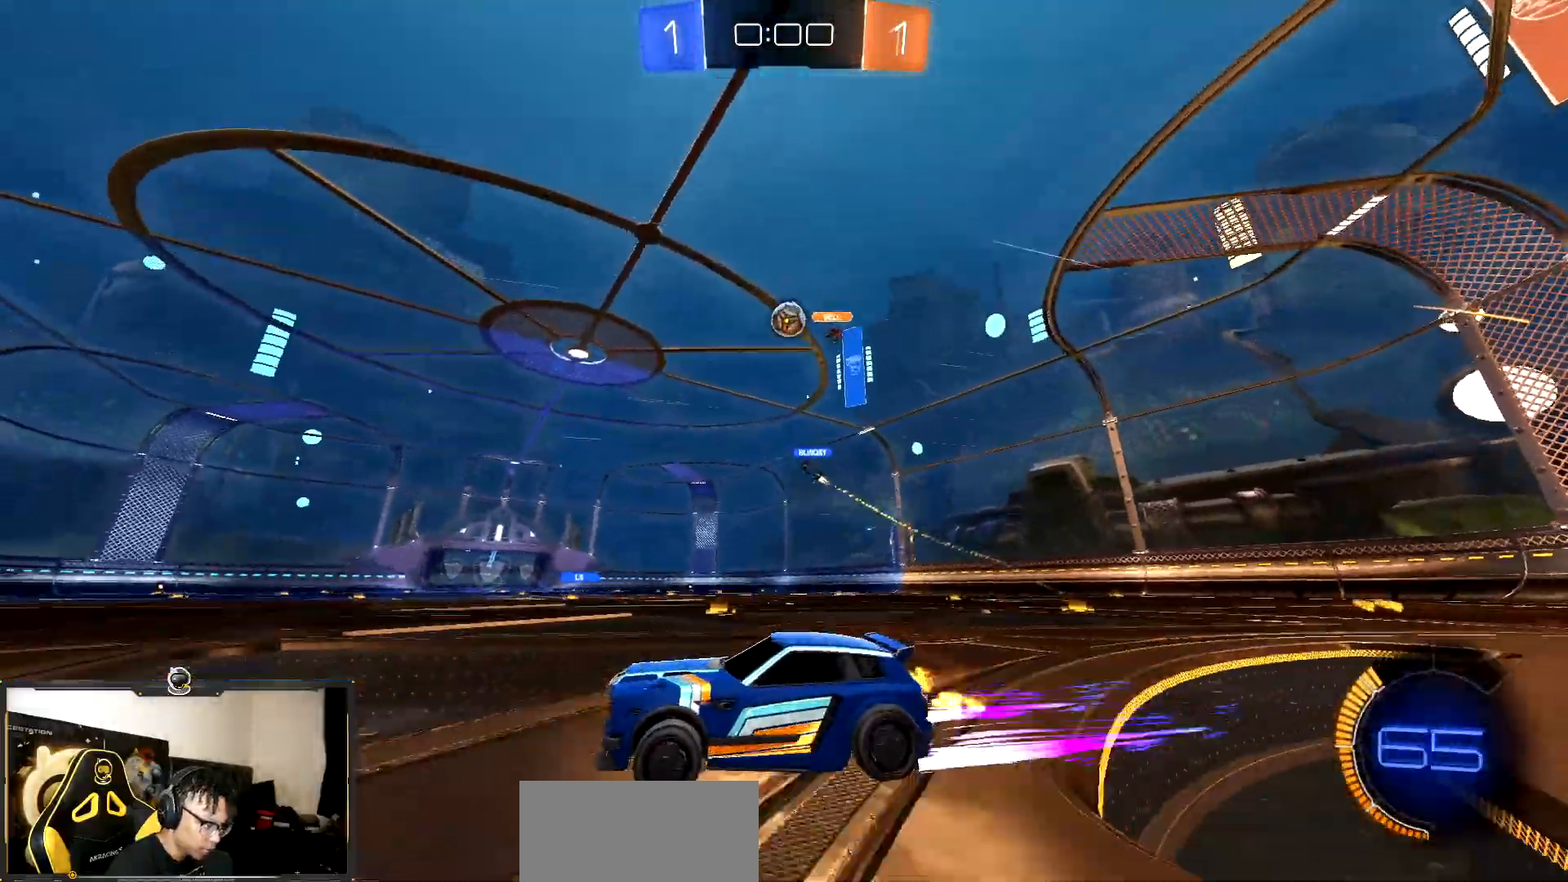
{"buttons": ["R2"], "events": [[83, "R1", "down"], [400, "R1", "up"]]}
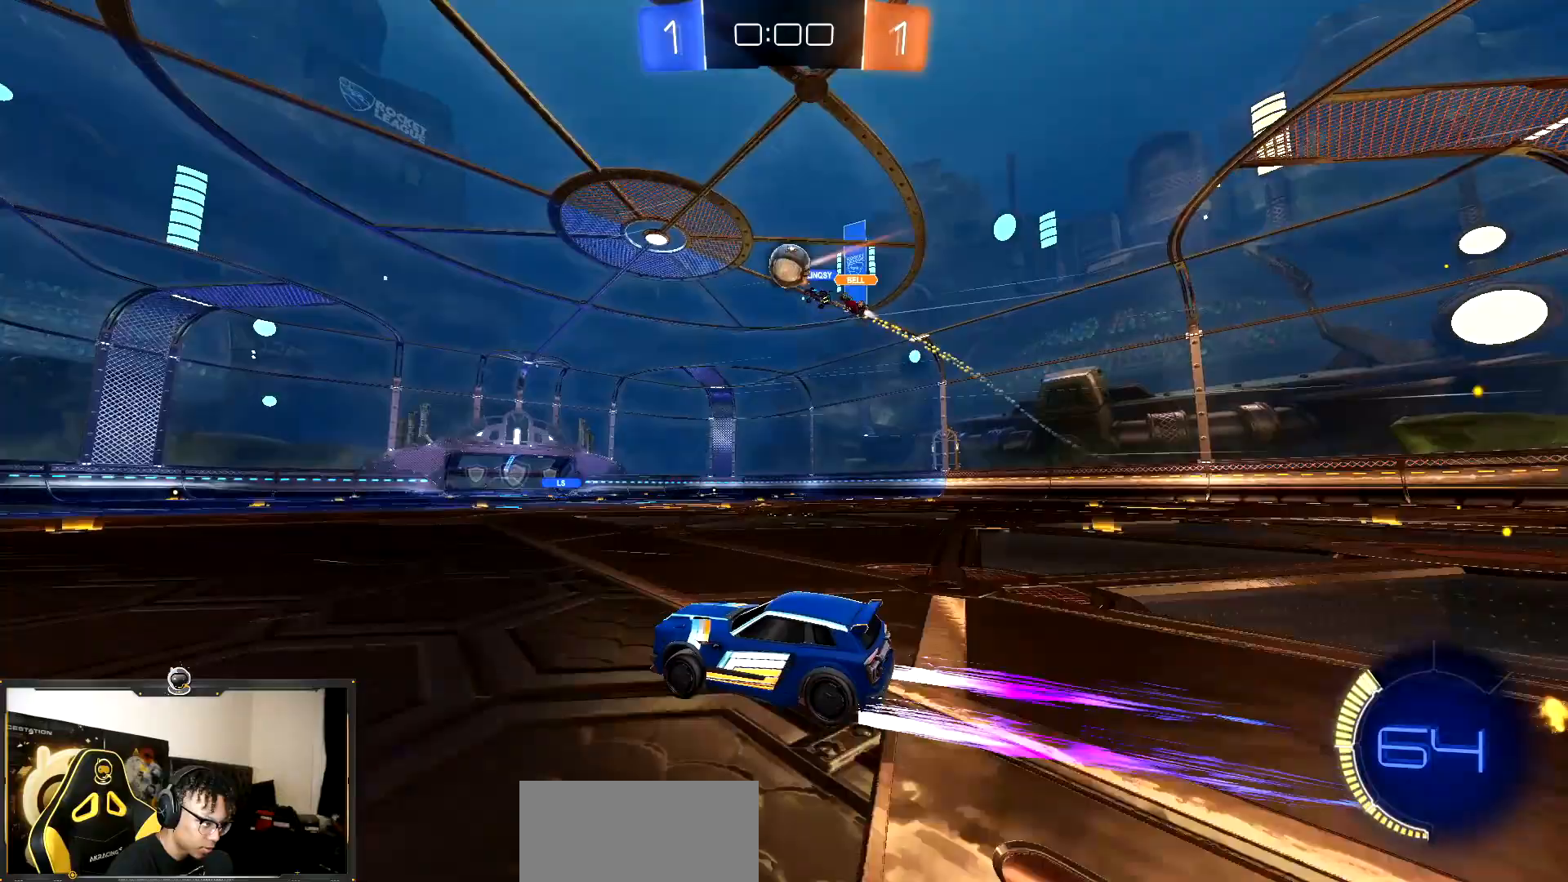
{"buttons": ["R2"], "events": [[350, "TRIANGLE", "down"], [433, "TRIANGLE", "up"]]}
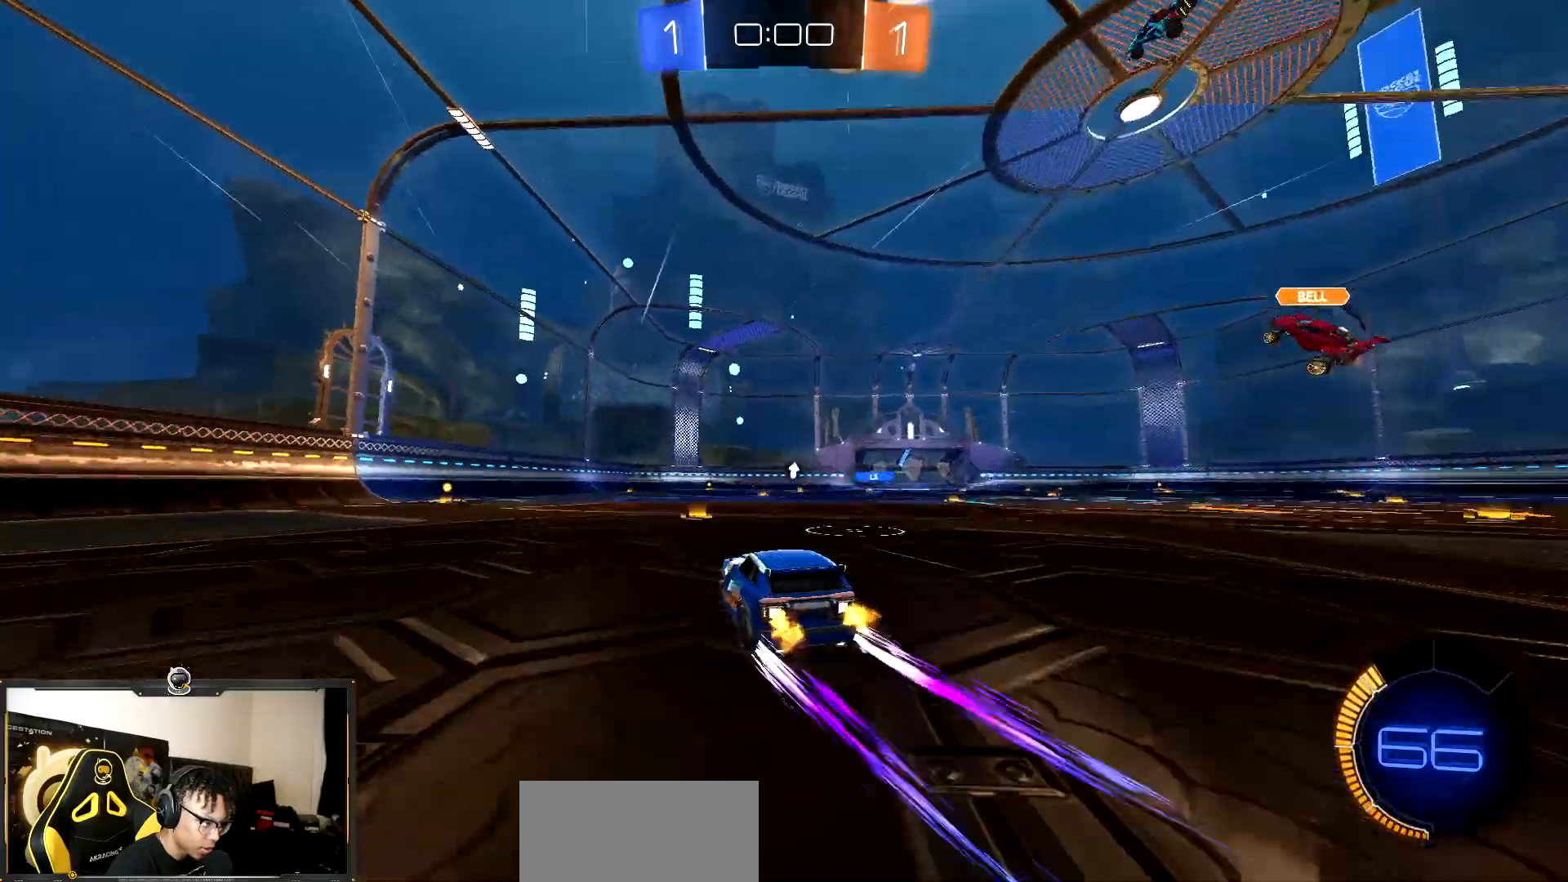
{"buttons": ["L2"], "events": [[200, "R2", "up"], [217, "L2", "down"], [267, "TRIANGLE", "down"], [333, "TRIANGLE", "up"]]}
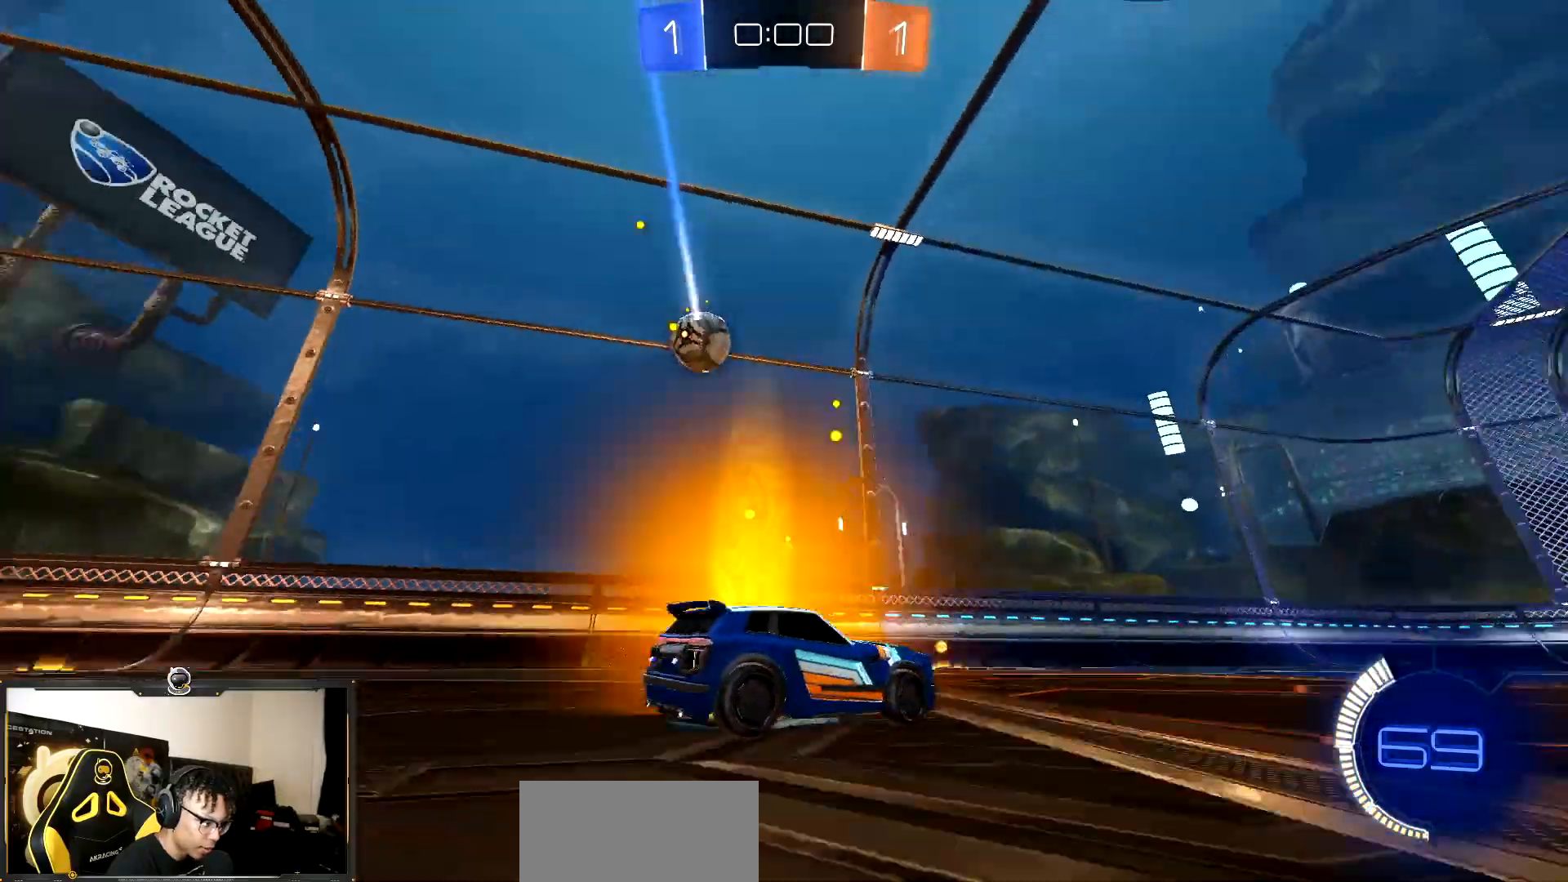
{"buttons": ["R2"], "events": [[183, "R2", "down"], [200, "L2", "up"]]}
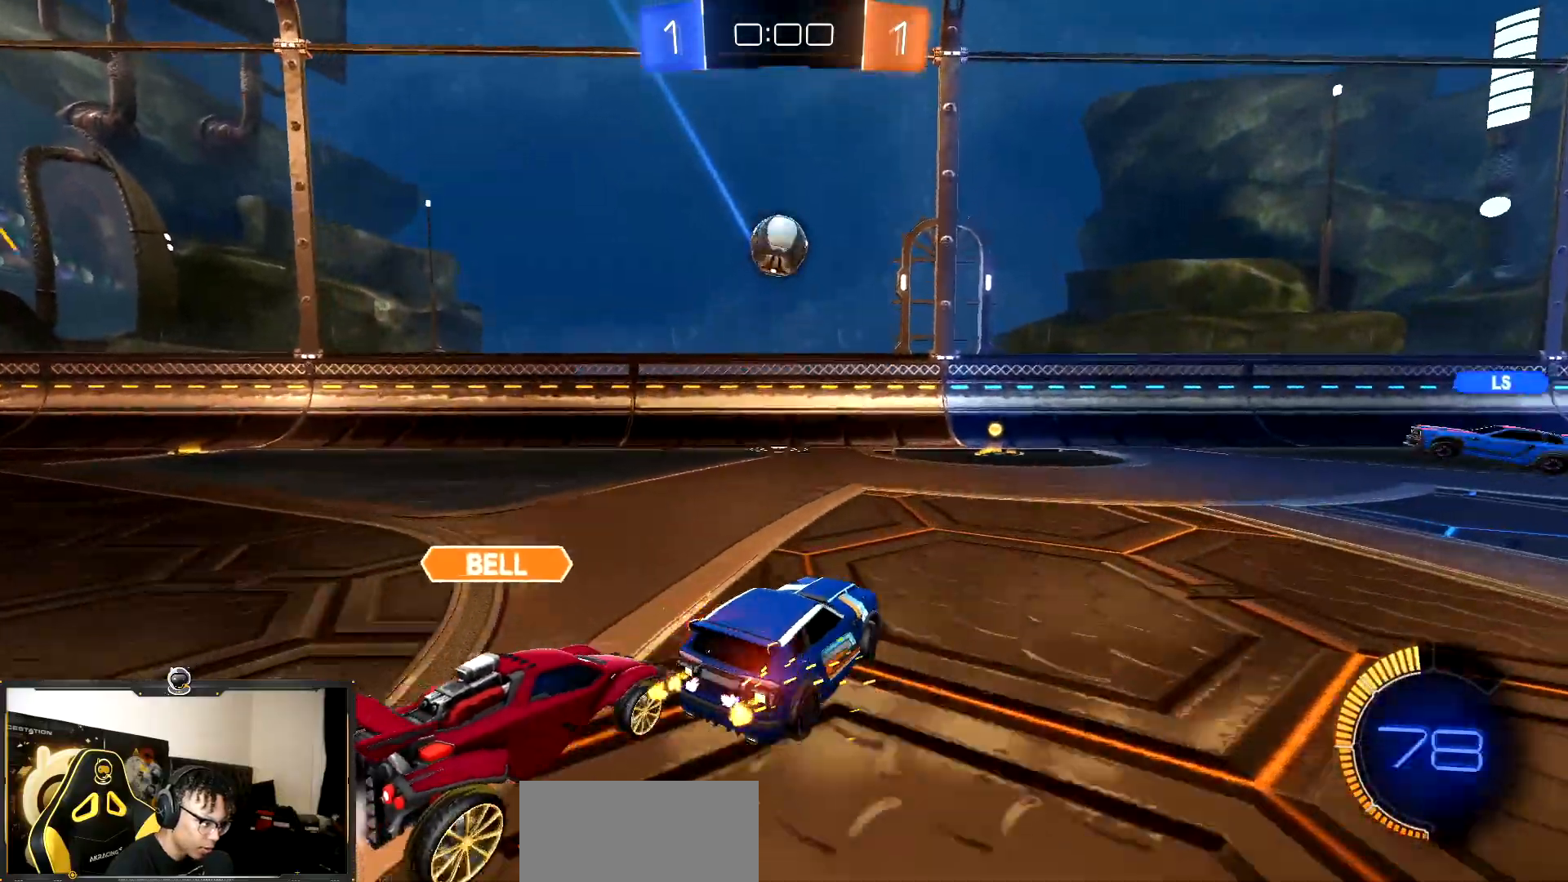
{"buttons": ["R2"], "events": [[217, "R2", "up"], [367, "R2", "down"]]}
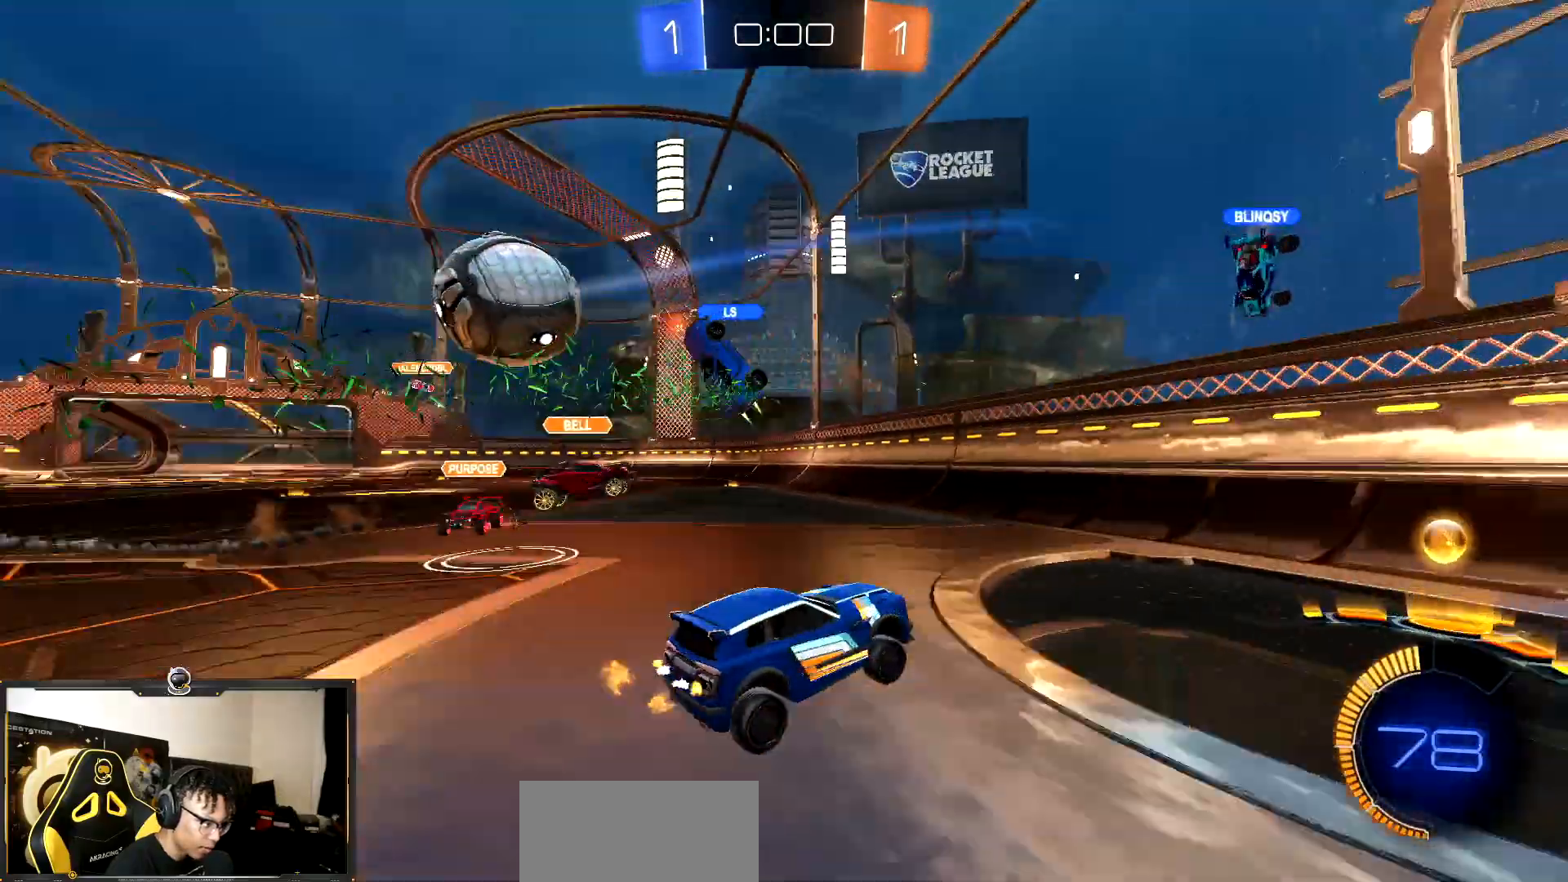
{"buttons": ["R1", "R2"], "events": [[167, "R1", "down"], [250, "L1", "down"], [400, "L1", "up"]]}
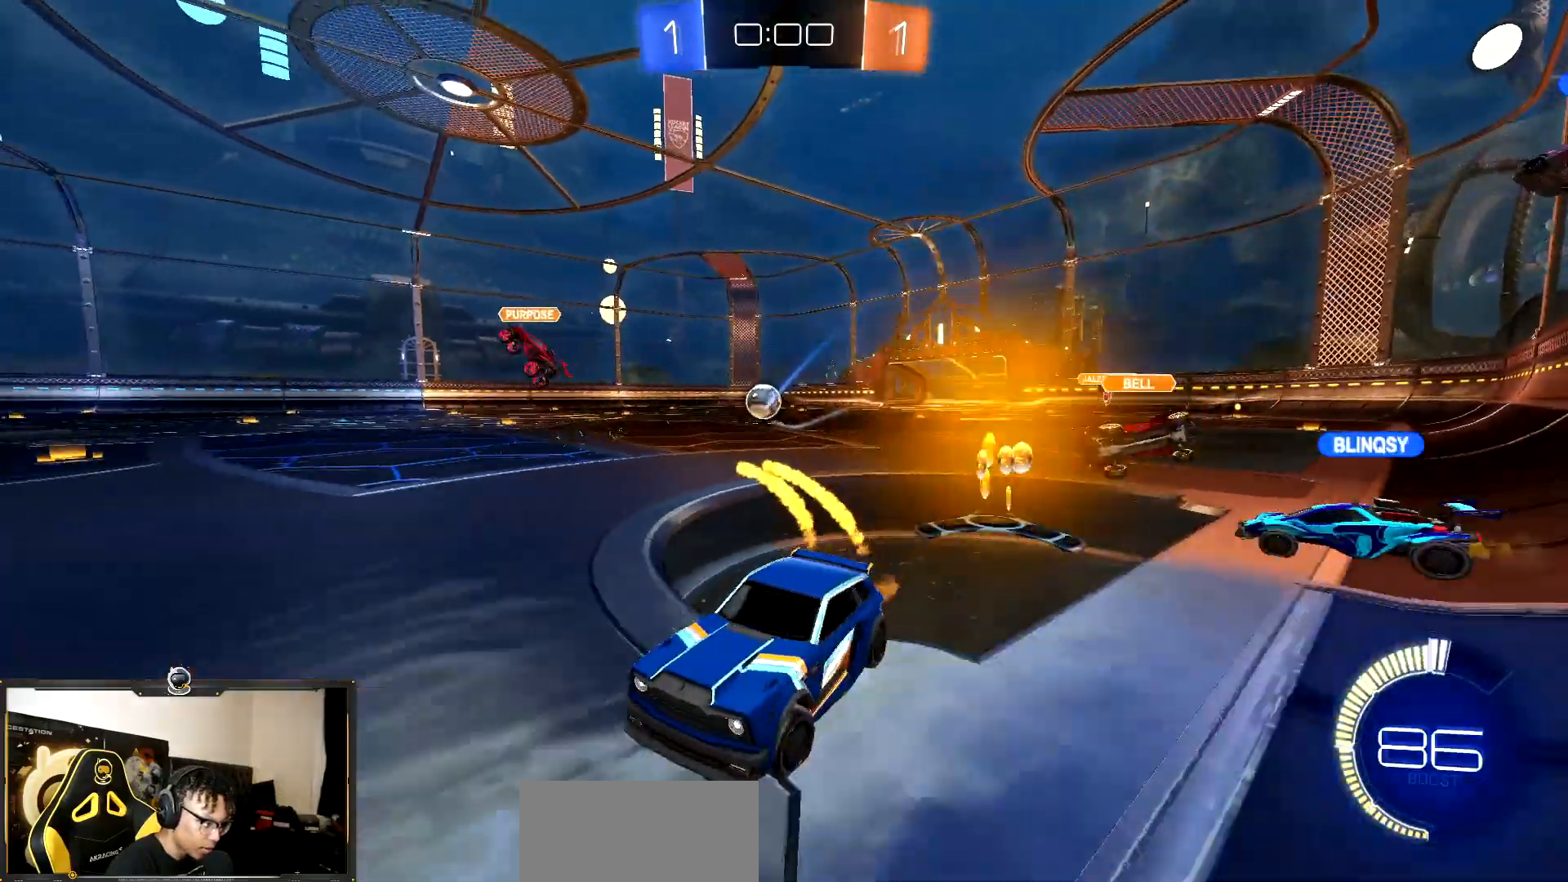
{"buttons": ["R1", "R2"], "events": []}
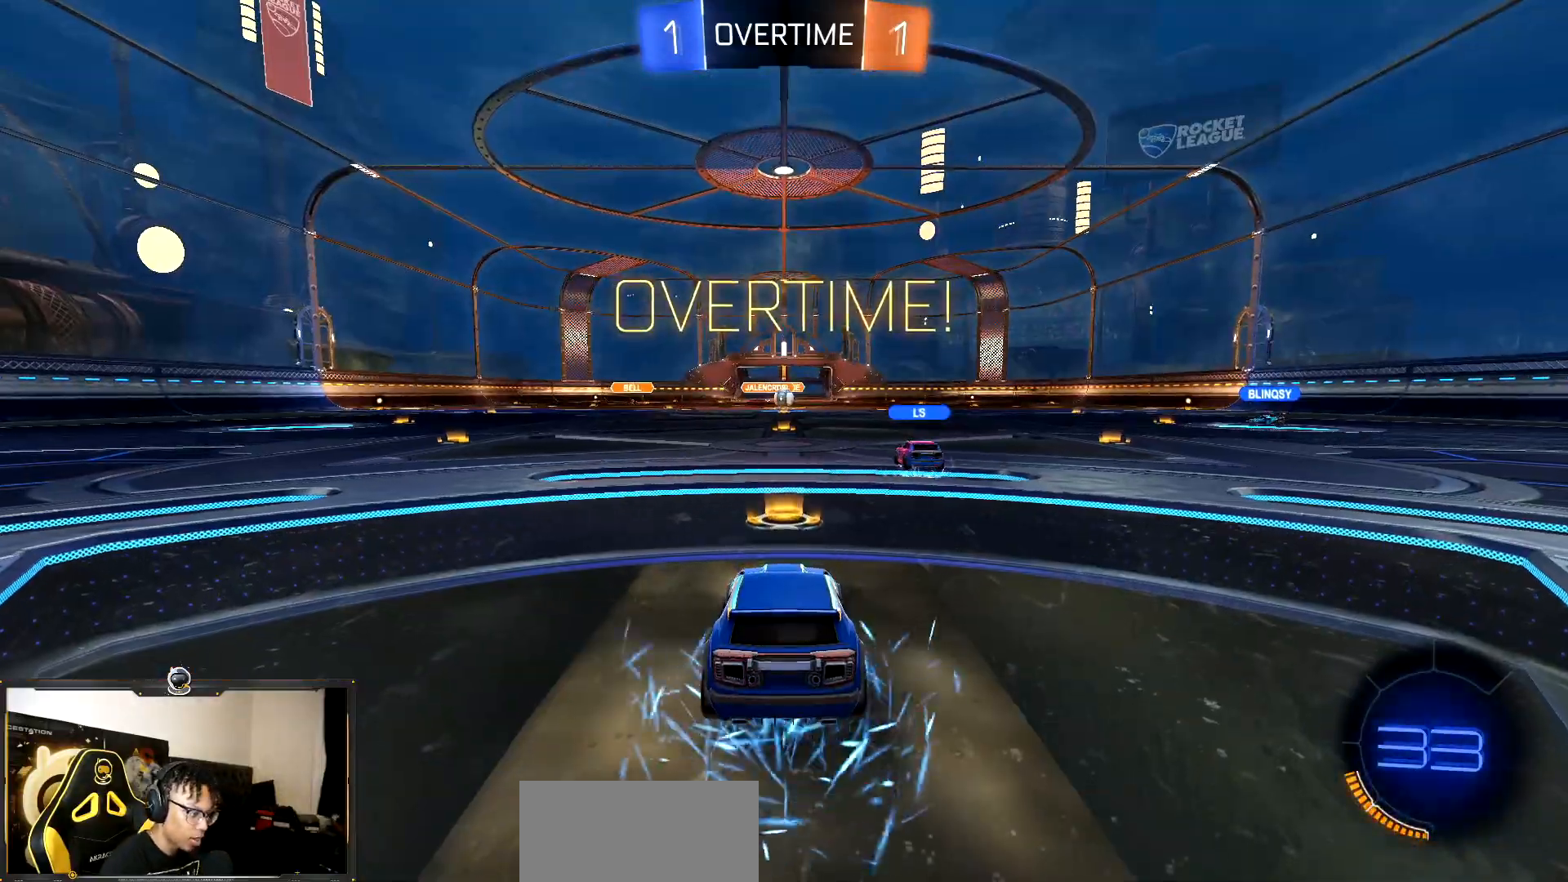
{"buttons": ["R1", "R2"], "events": []}
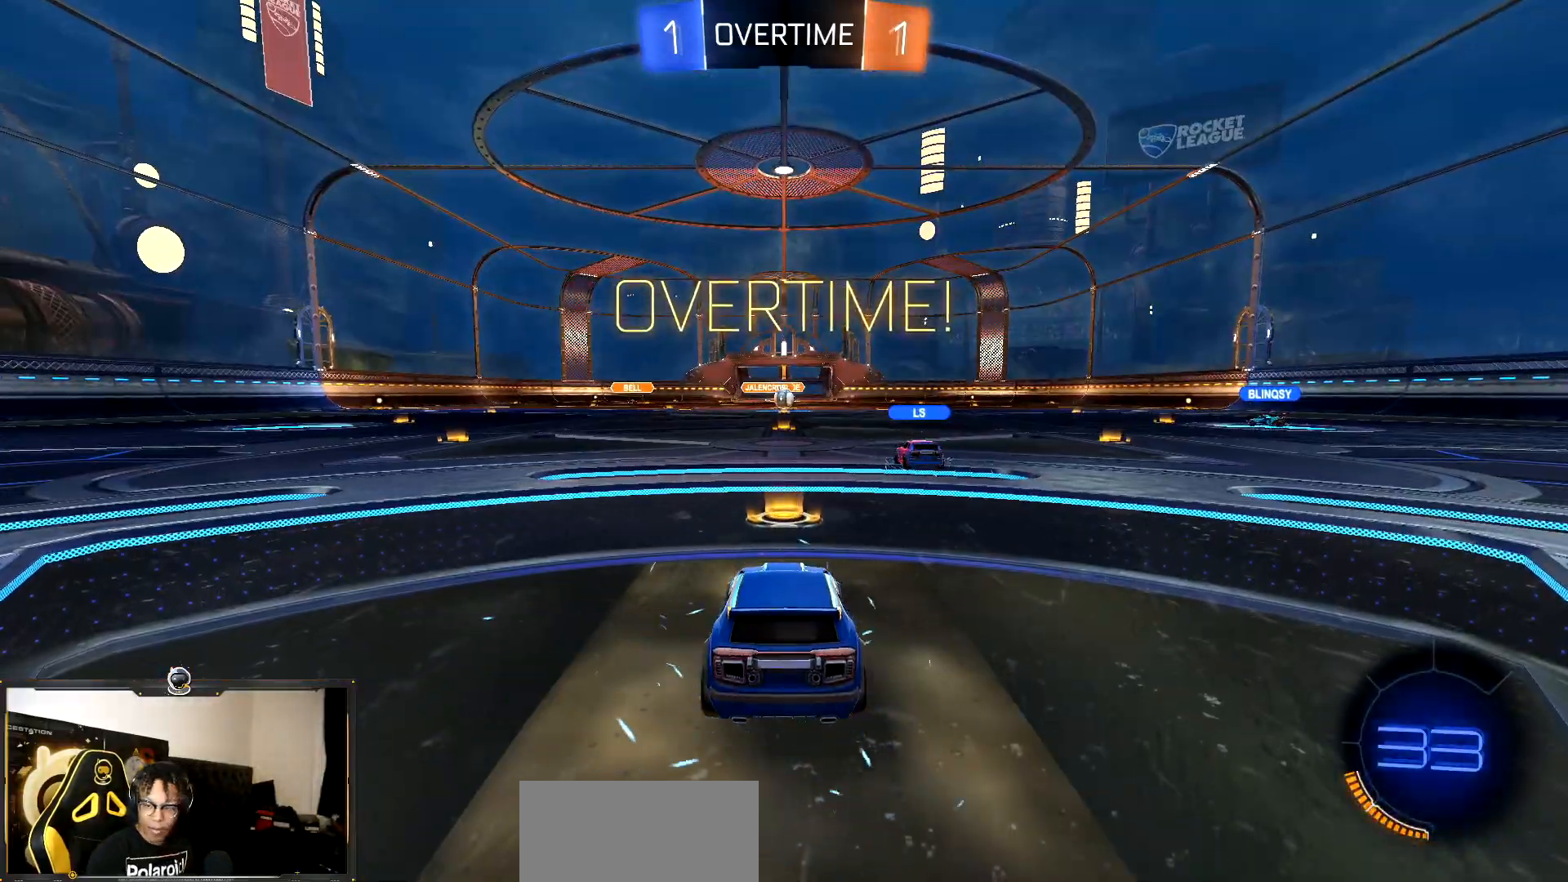
{"buttons": ["R1", "R2"], "events": []}
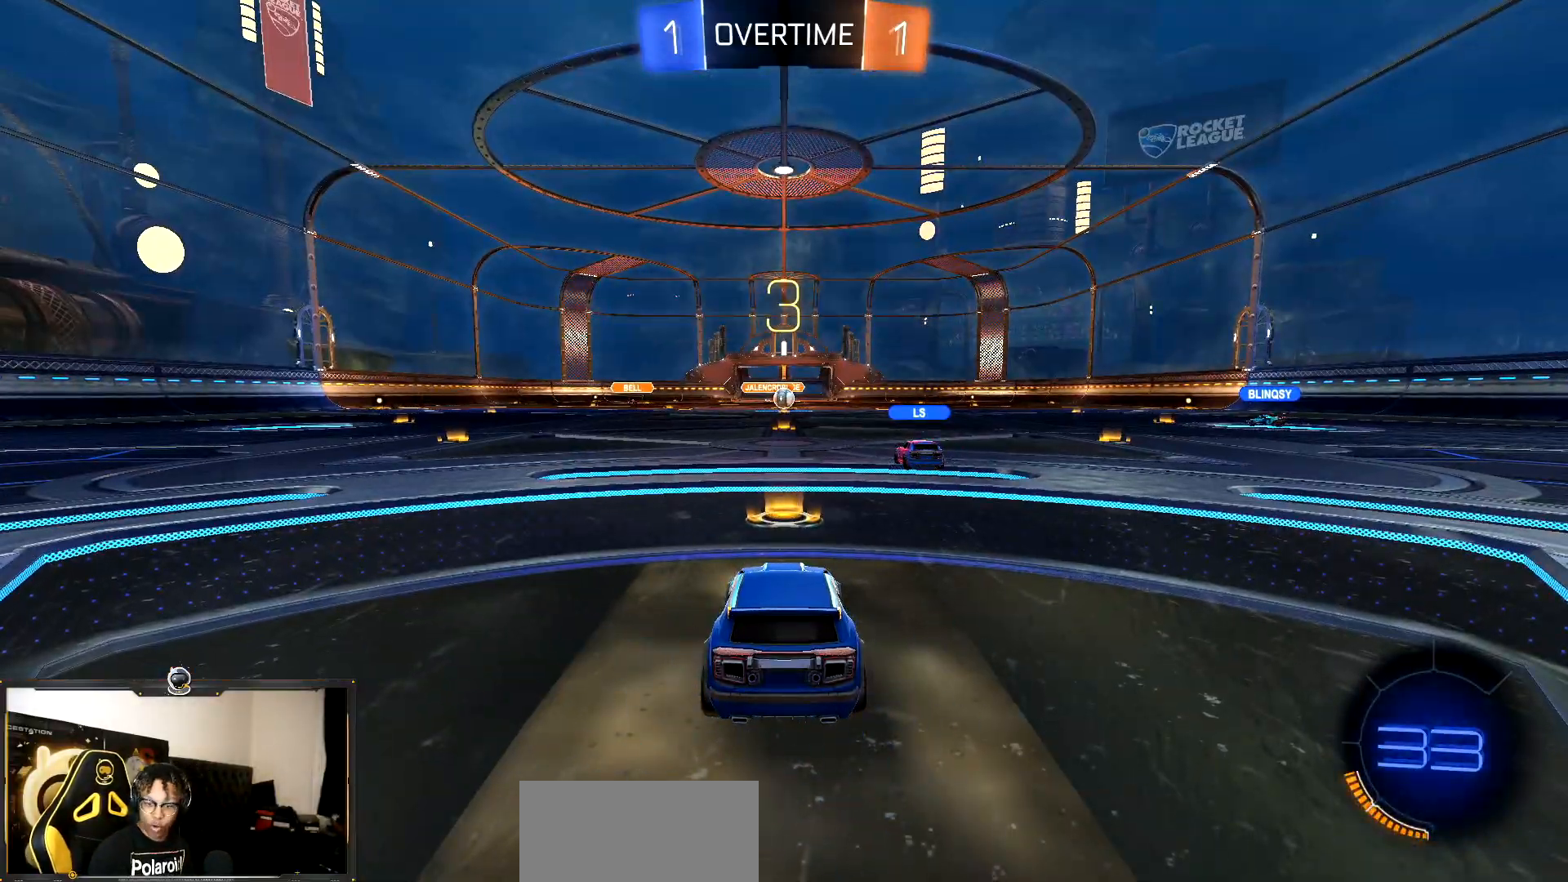
{"buttons": ["R2"], "events": [[83, "R1", "up"]]}